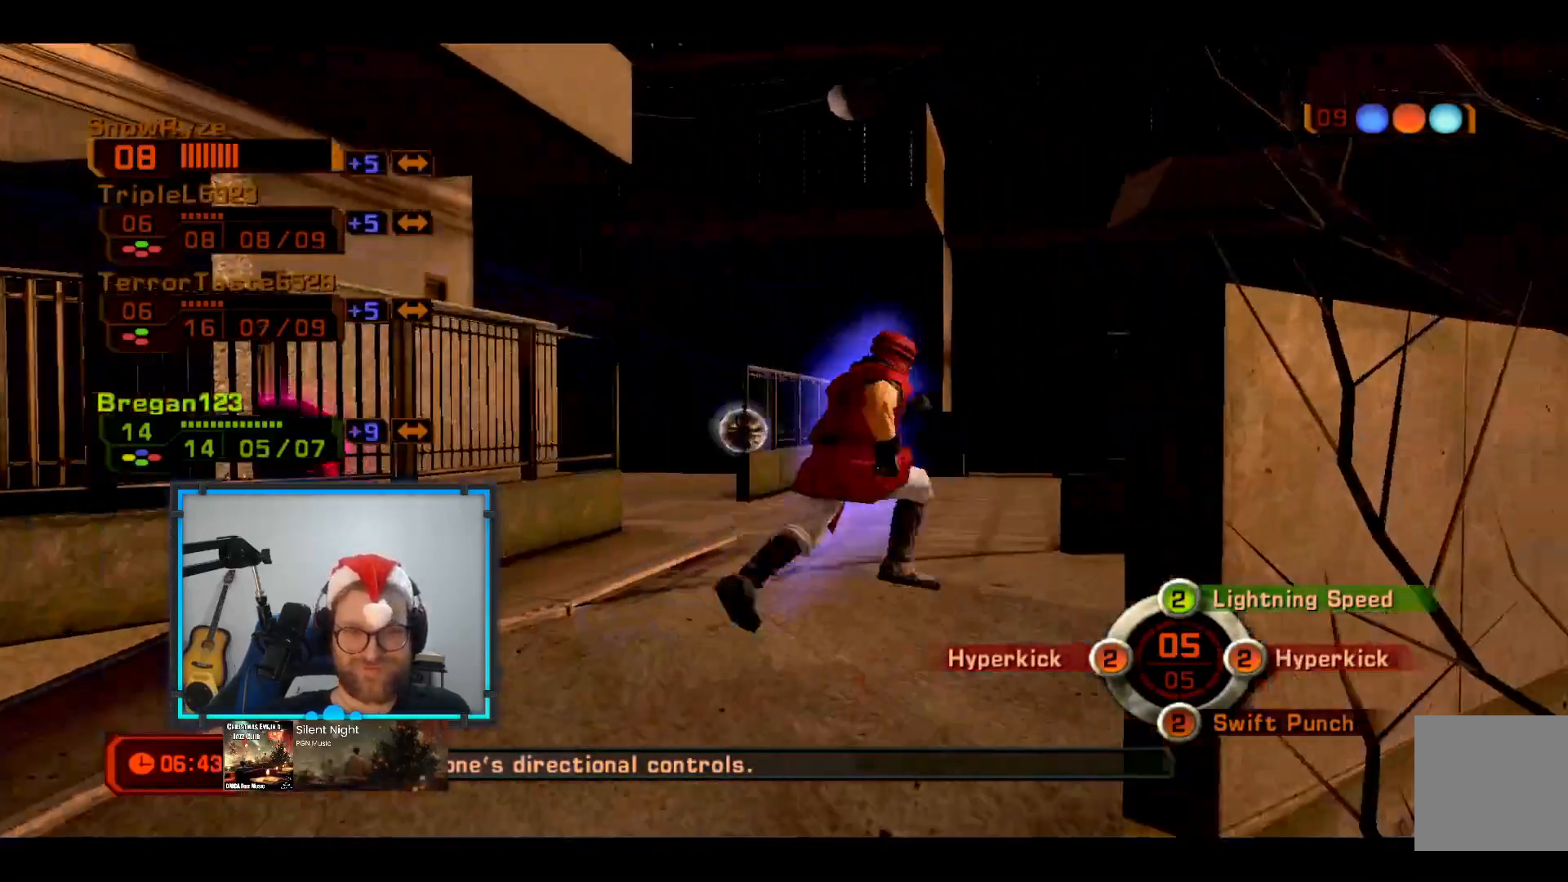
Gameplay with a controller (Xbox layout); each line is a JSON object with the inputs held at the frame after it. "events" lists button and stick changes between this image and that frame as [ms after this image, input, new state], when the widget could be followed in between. Not read: R3.
{"buttons": [], "left_stick": "down-left", "right_stick": "center", "events": [[146, "right_stick", "center"]]}
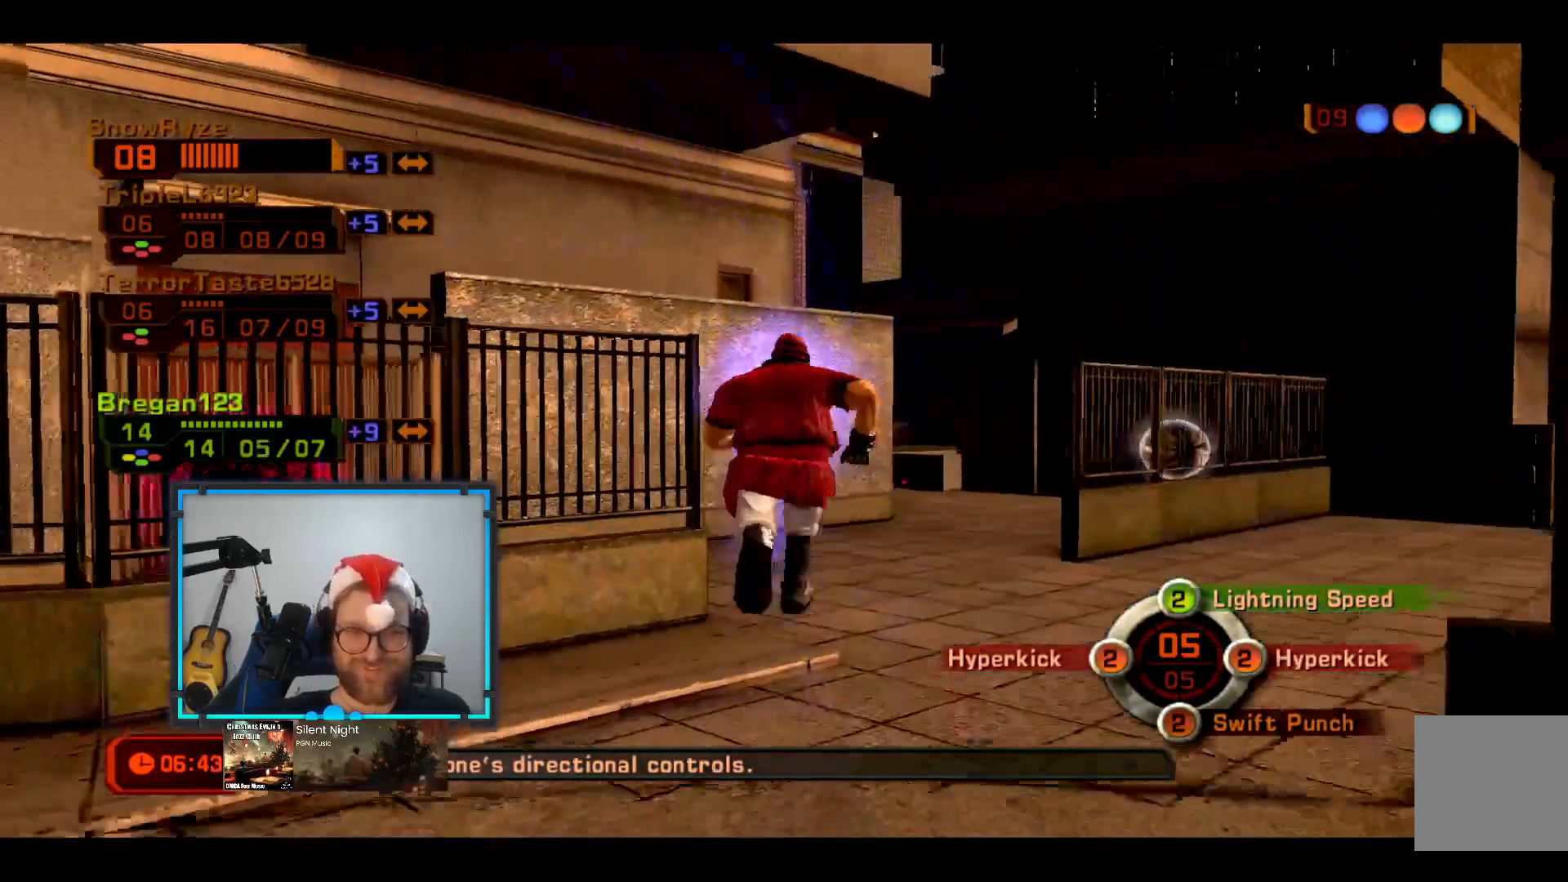
{"buttons": [], "left_stick": "down-left", "right_stick": "center", "events": []}
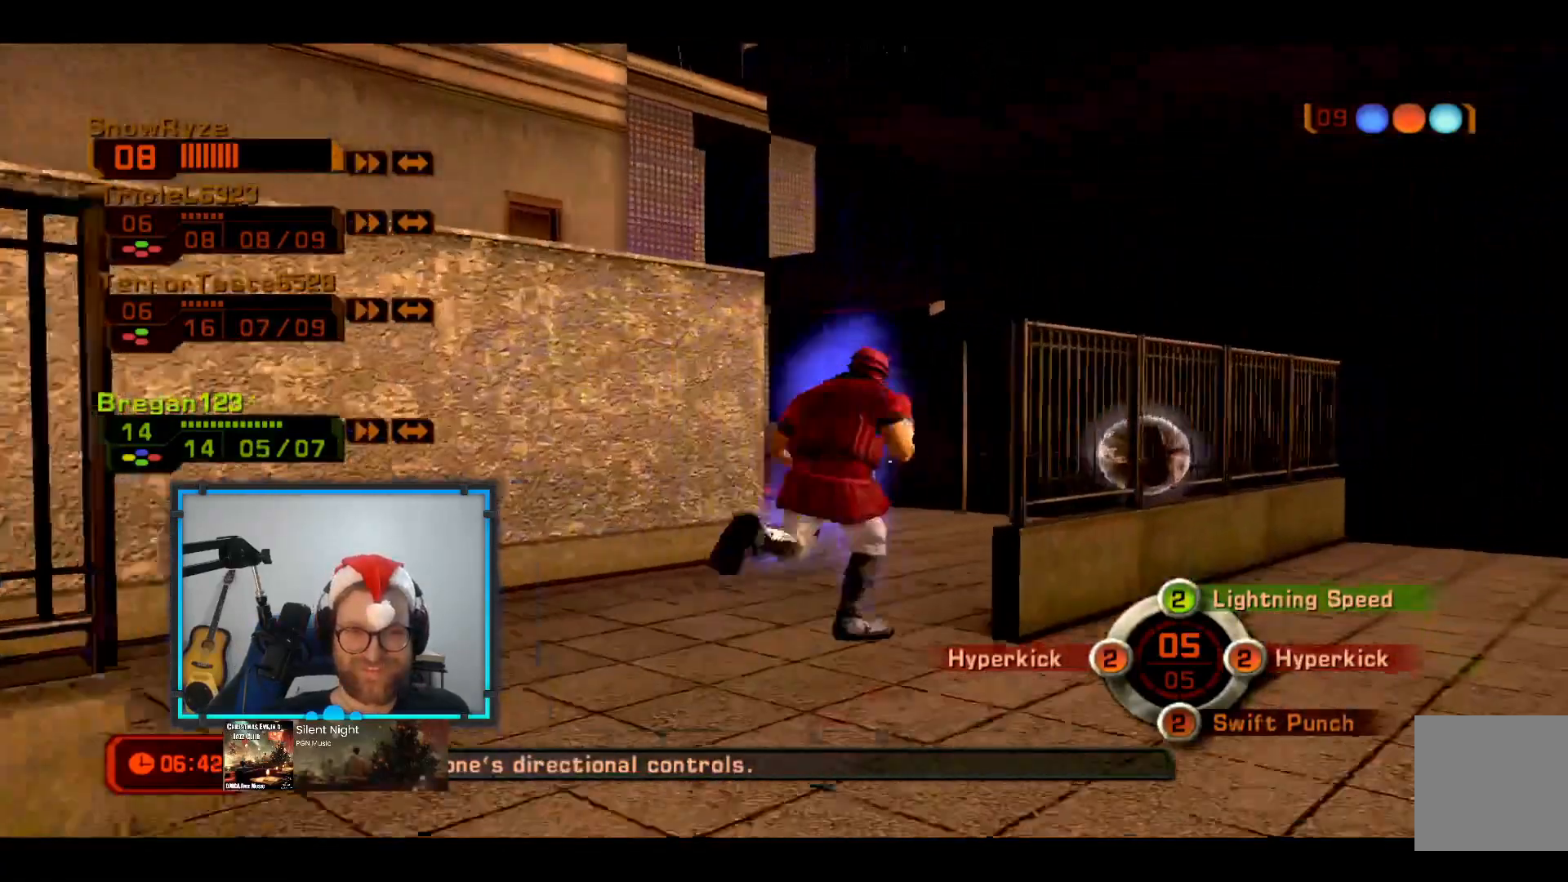
{"buttons": [], "left_stick": "down-left", "right_stick": "center", "events": [[145, "right_stick", "down-left"], [242, "right_stick", "center"]]}
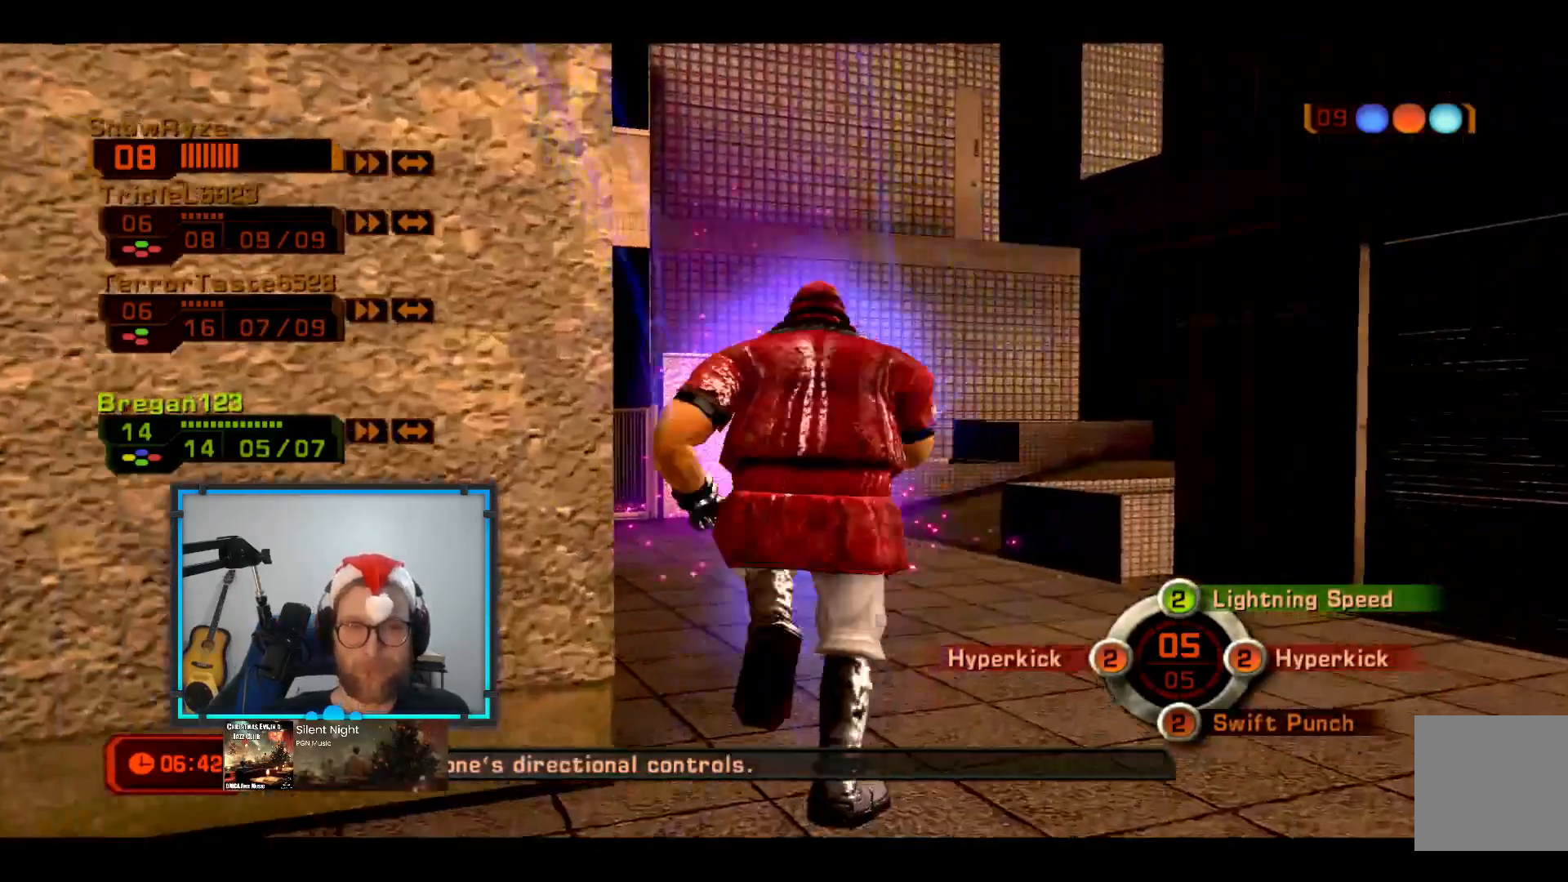
{"buttons": [], "left_stick": "down-left", "right_stick": "up-right", "events": [[97, "right_stick", "up"], [339, "right_stick", "up-right"]]}
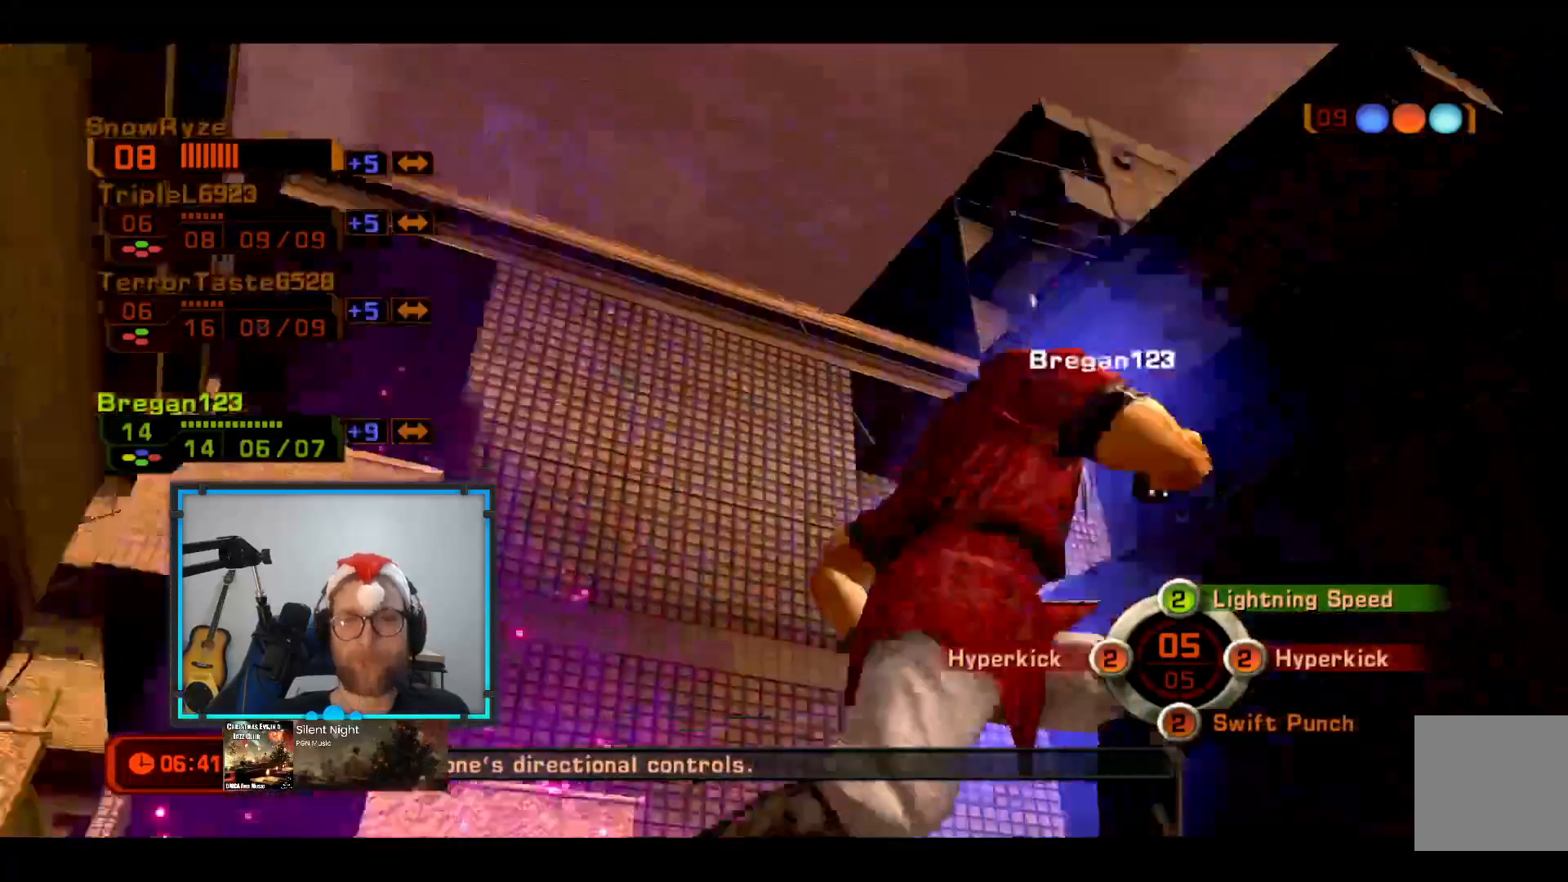
{"buttons": [], "left_stick": "down-right", "right_stick": "down", "events": [[48, "right_stick", "center"], [291, "left_stick", "down"], [291, "right_stick", "down"], [484, "left_stick", "down-right"]]}
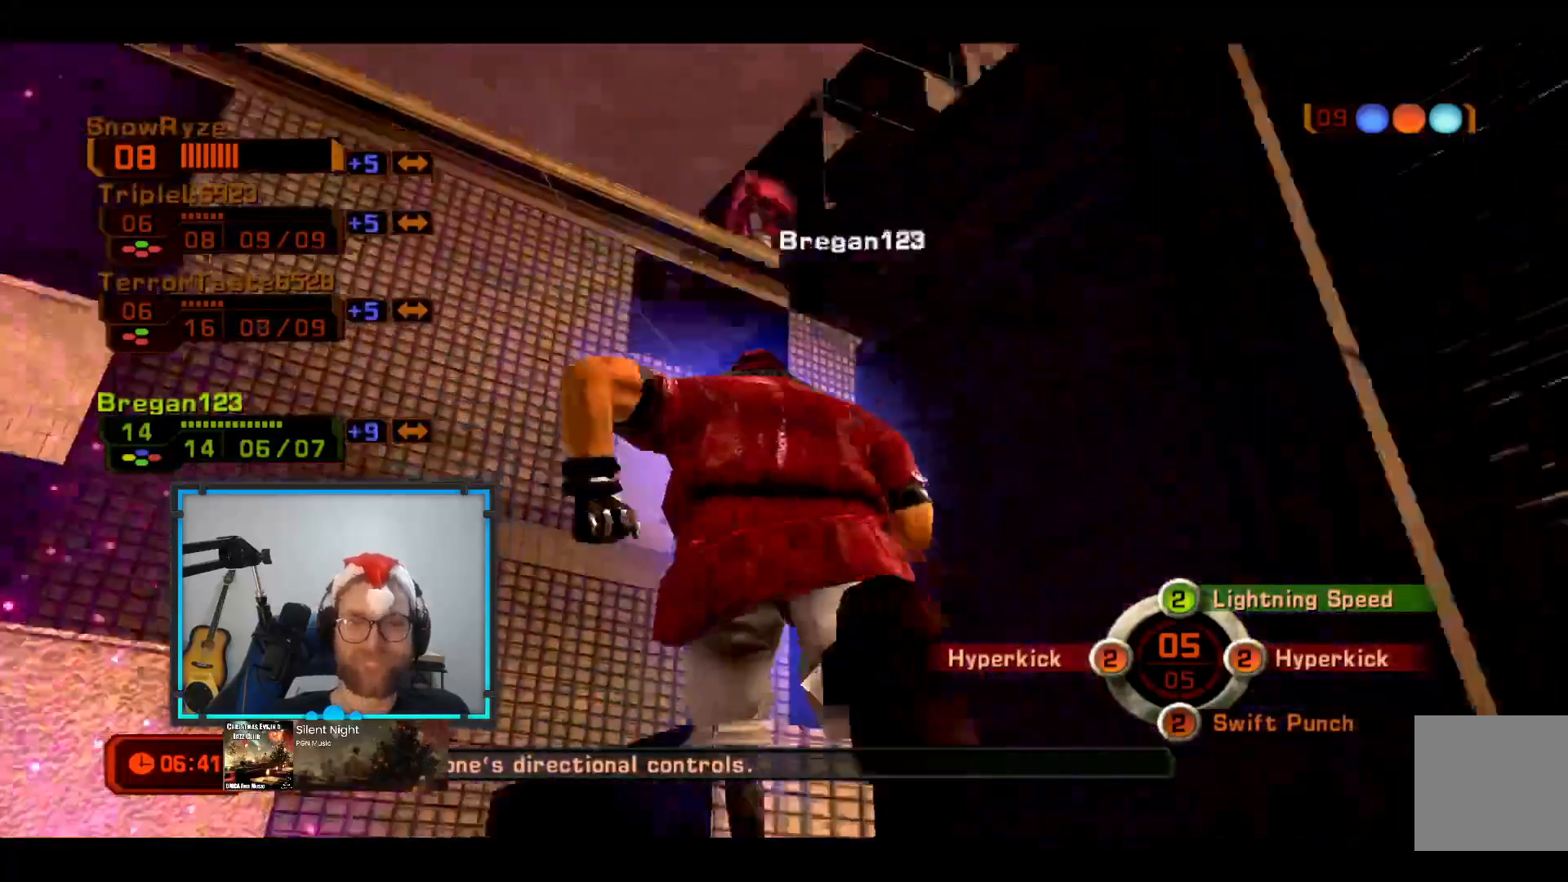
{"buttons": [], "left_stick": "down-right", "right_stick": "center", "events": [[49, "right_stick", "center"]]}
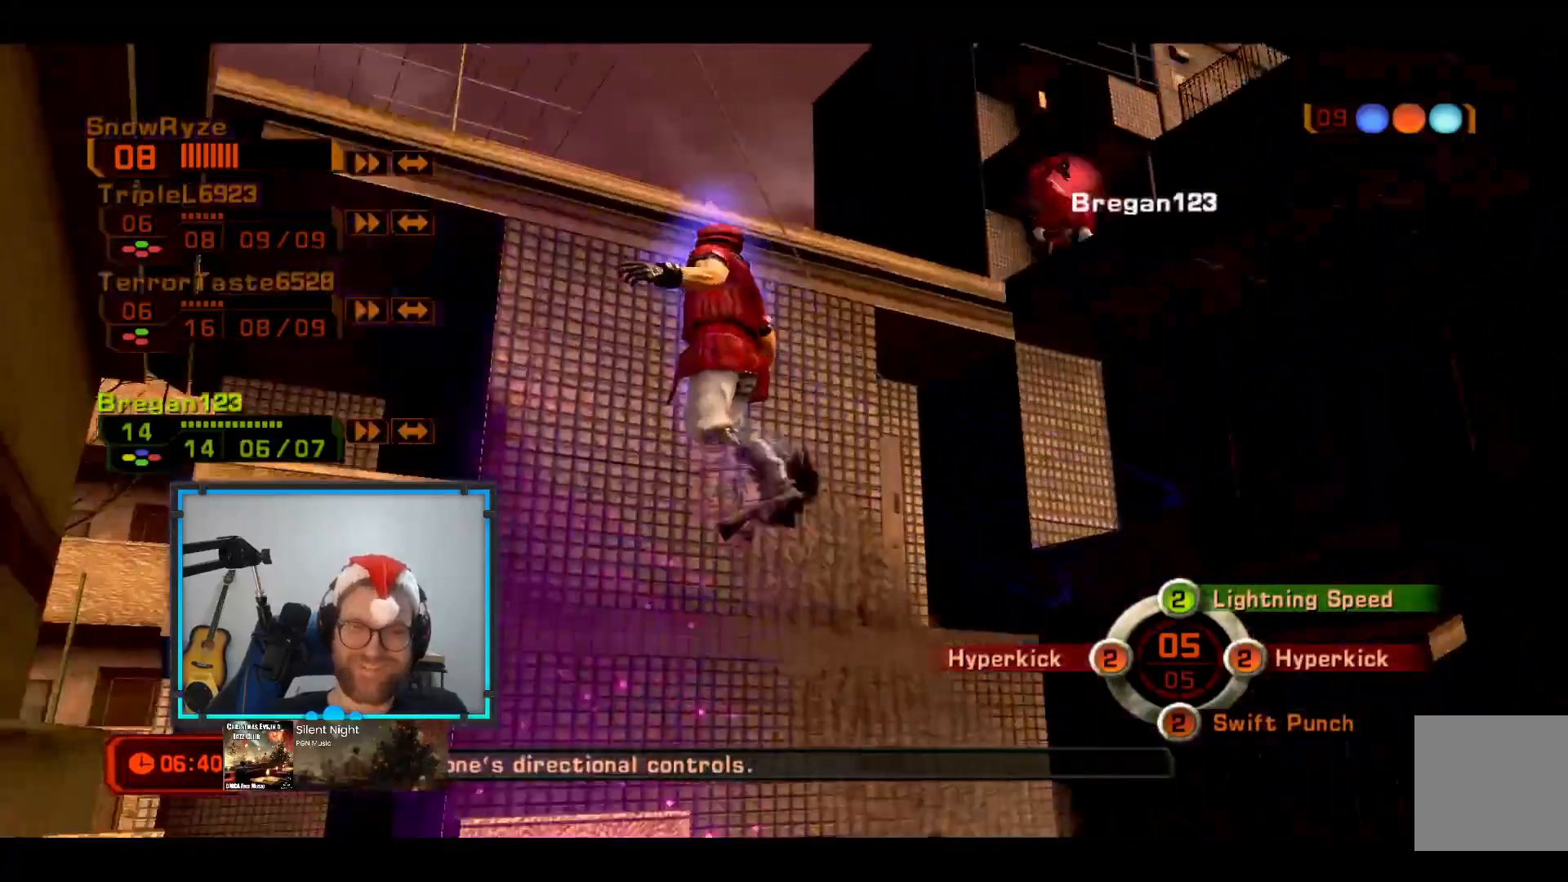
{"buttons": [], "left_stick": "down-right", "right_stick": "down-left", "events": [[145, "right_stick", "down-left"]]}
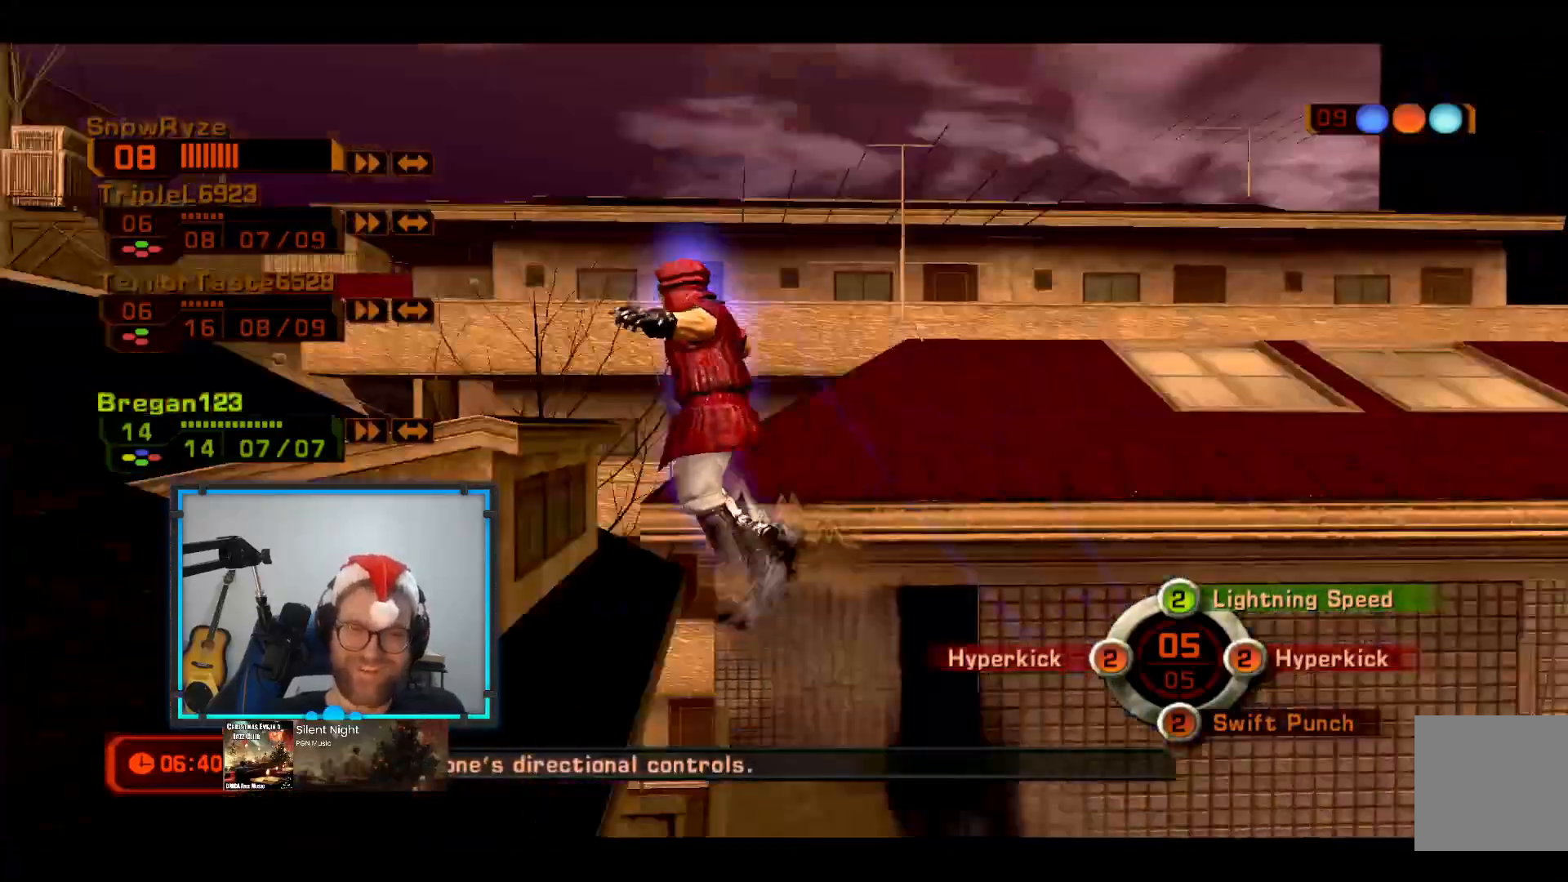
{"buttons": [], "left_stick": "down-right", "right_stick": "left", "events": [[194, "right_stick", "center"], [388, "right_stick", "left"]]}
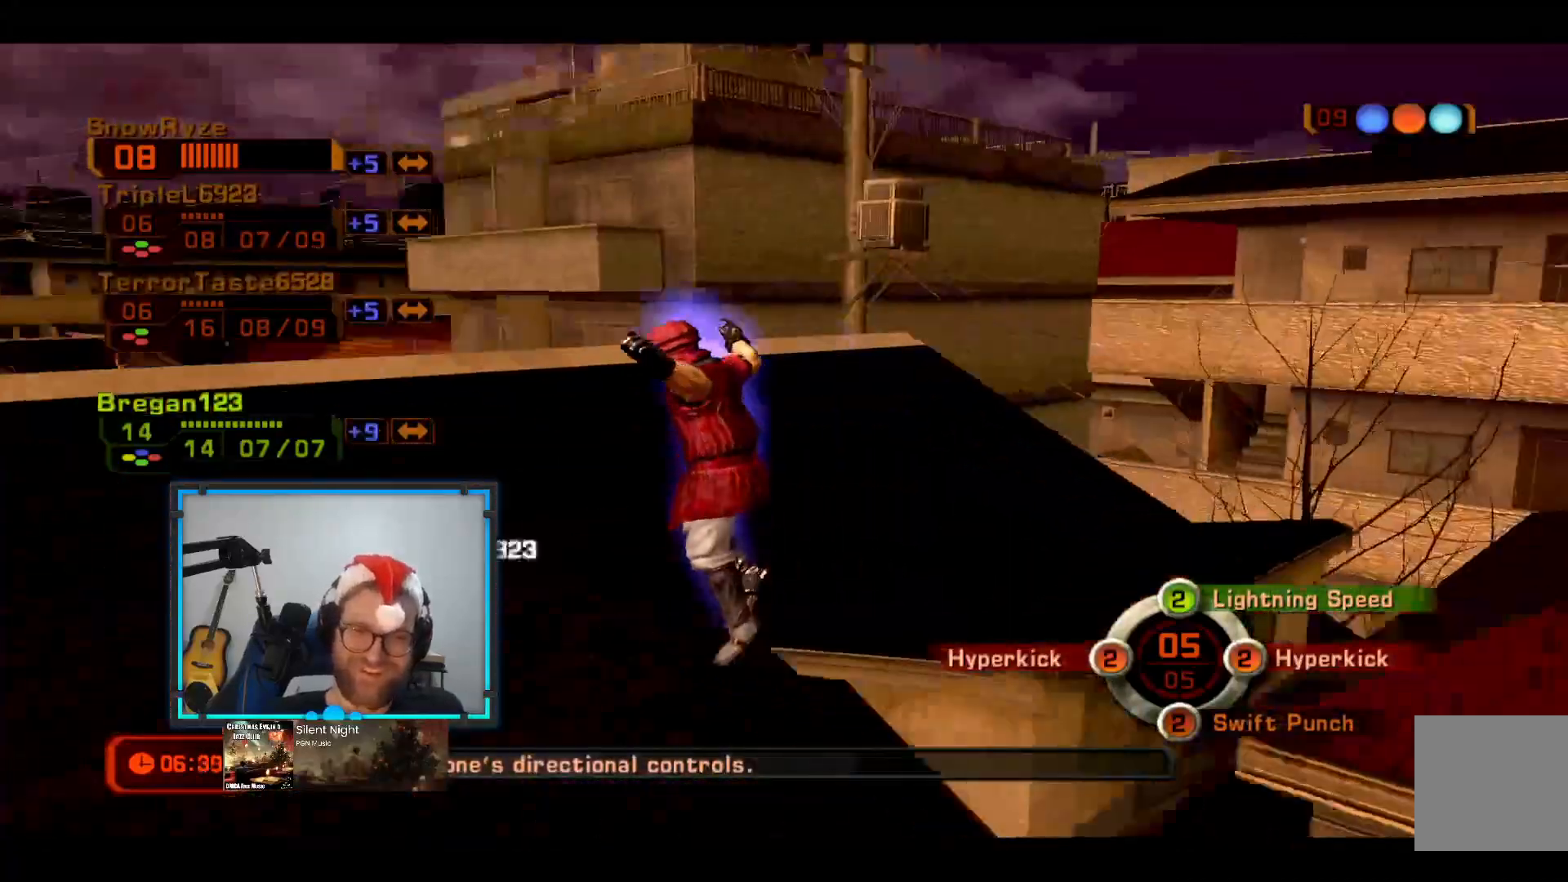
{"buttons": [], "left_stick": "down-right", "right_stick": "center", "events": [[291, "right_stick", "center"]]}
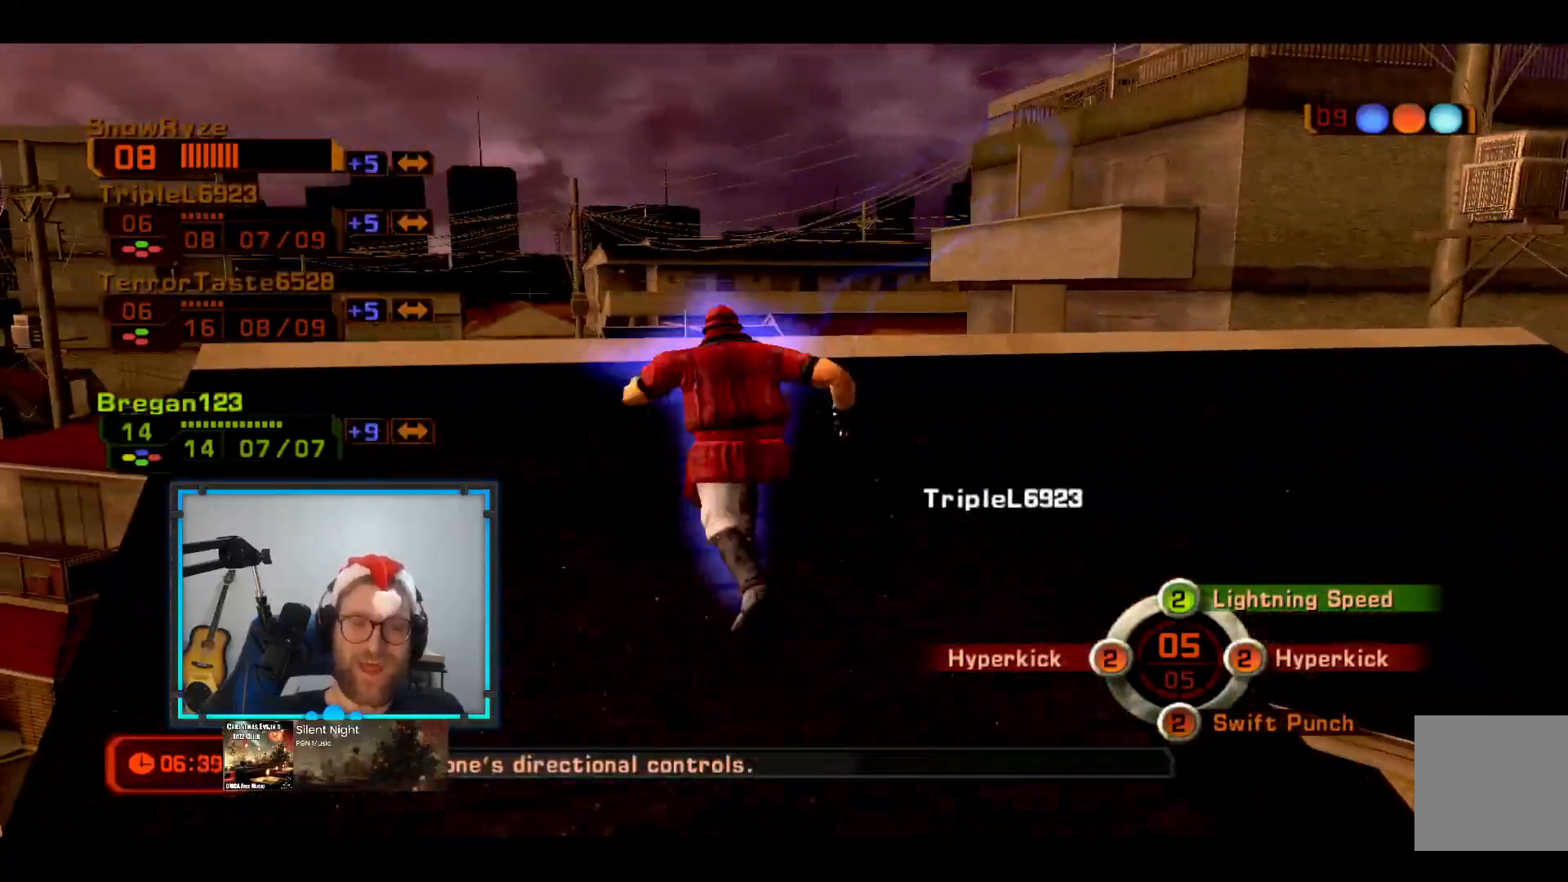
{"buttons": [], "left_stick": "down-right", "right_stick": "down-right", "events": [[49, "right_stick", "down-left"], [242, "right_stick", "center"], [533, "right_stick", "down-right"]]}
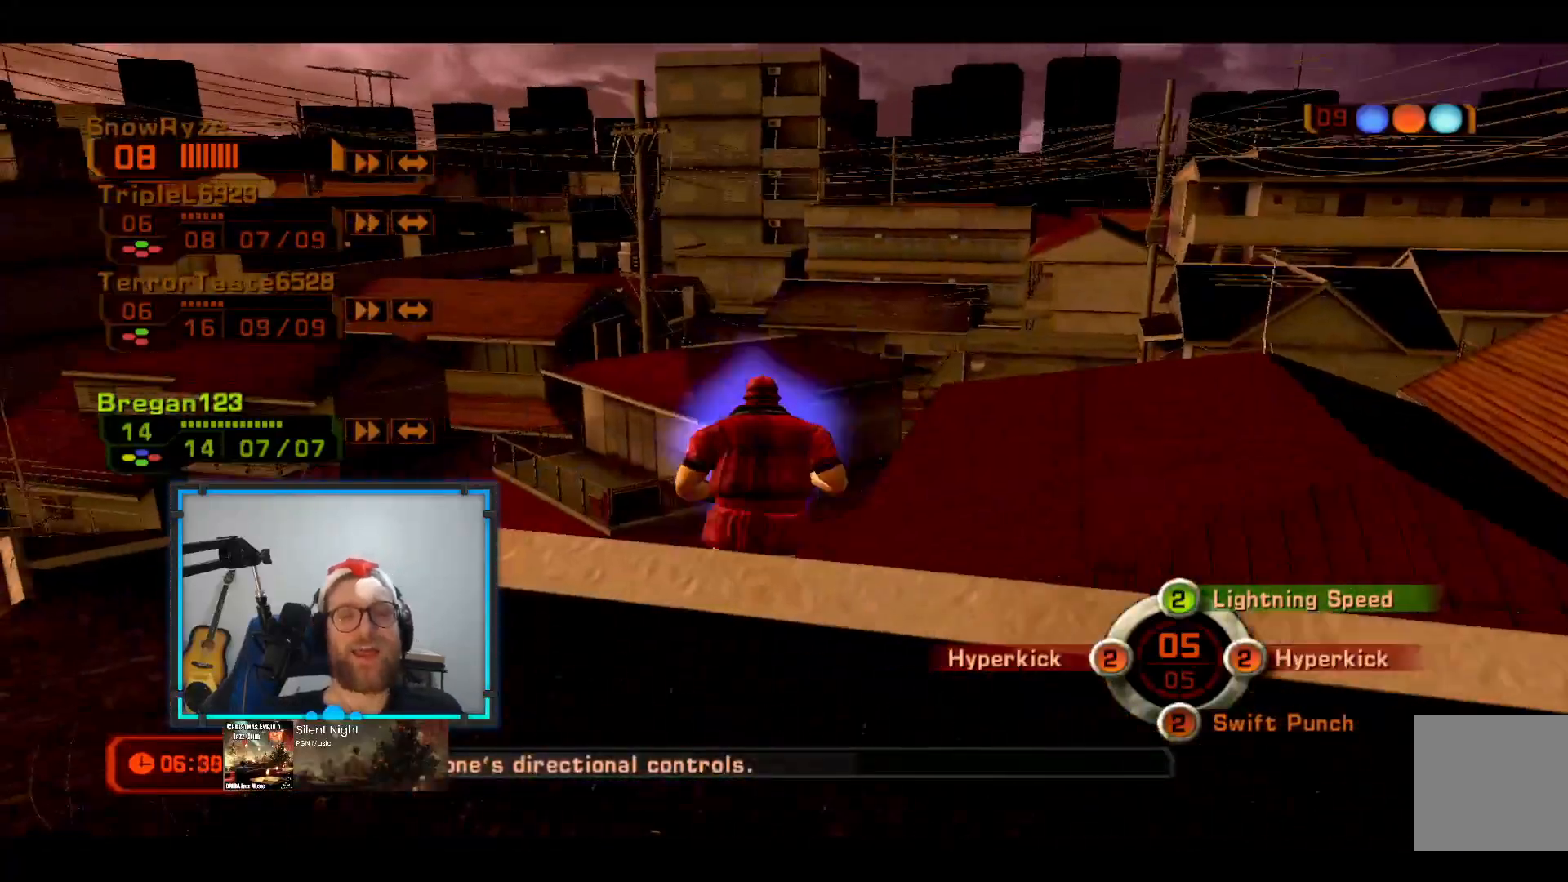
{"buttons": [], "left_stick": "down", "right_stick": "right", "events": [[49, "left_stick", "down"], [194, "right_stick", "center"], [437, "right_stick", "right"]]}
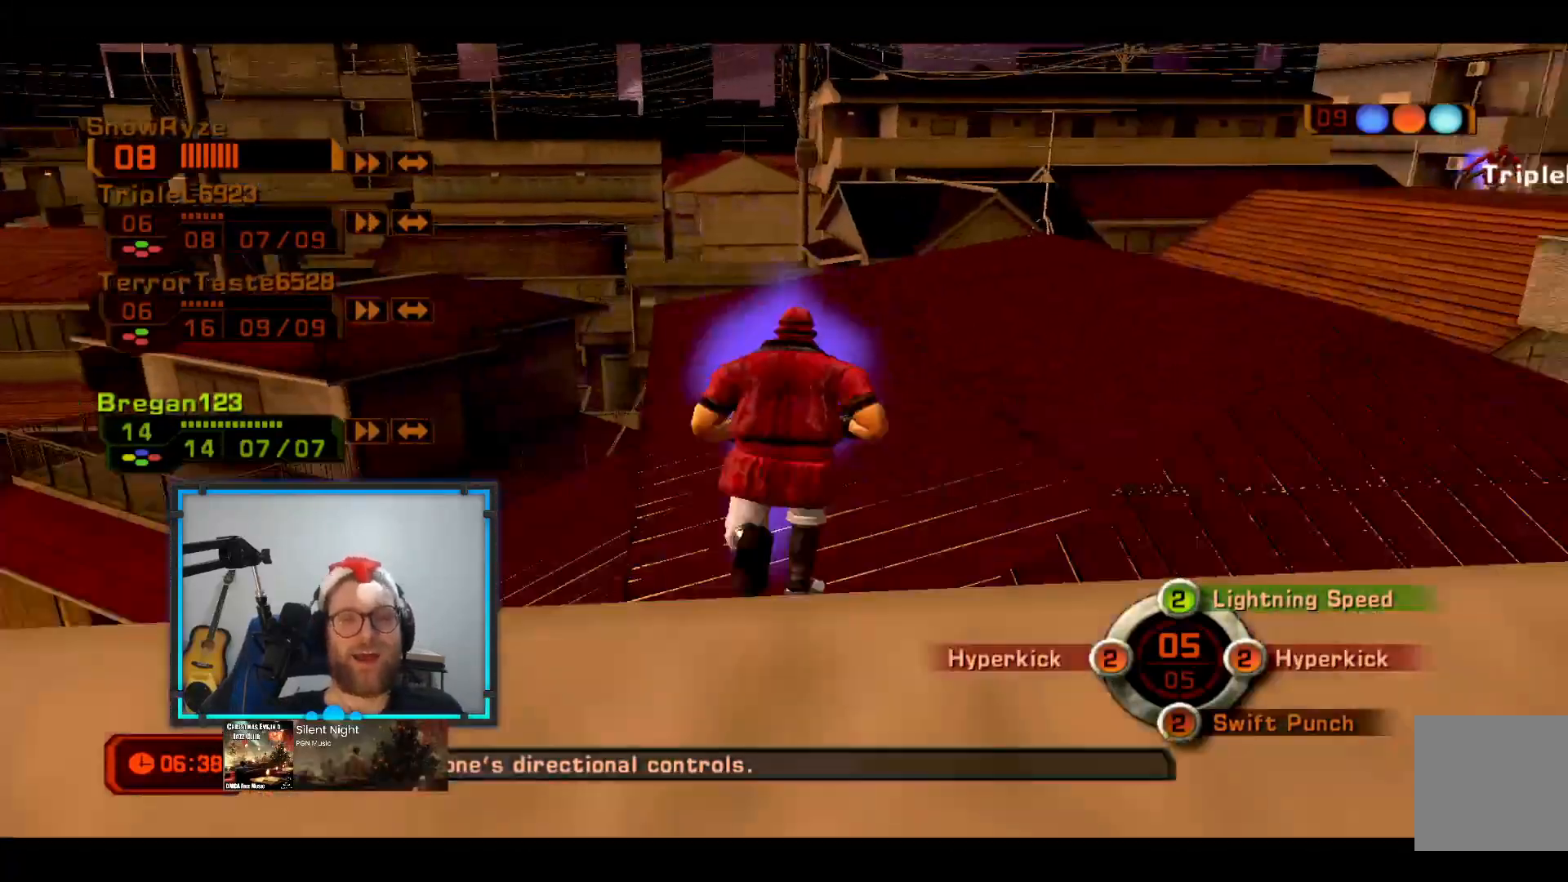
{"buttons": [], "left_stick": "down", "right_stick": "center", "events": [[49, "right_stick", "center"]]}
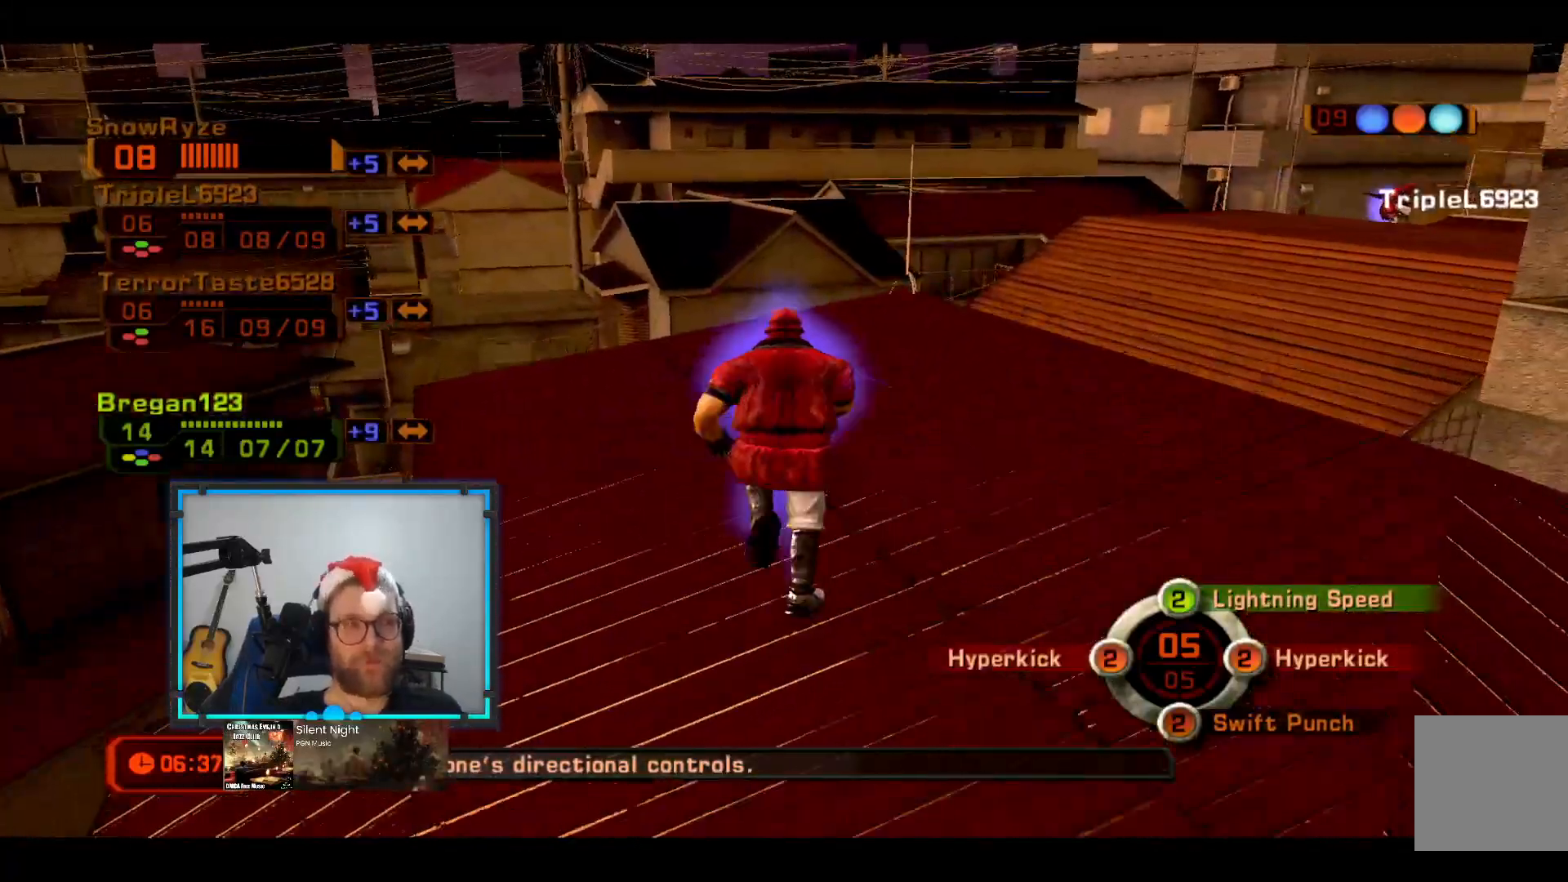
{"buttons": [], "left_stick": "down", "right_stick": "right", "events": [[145, "right_stick", "right"], [242, "right_stick", "center"], [339, "right_stick", "right"]]}
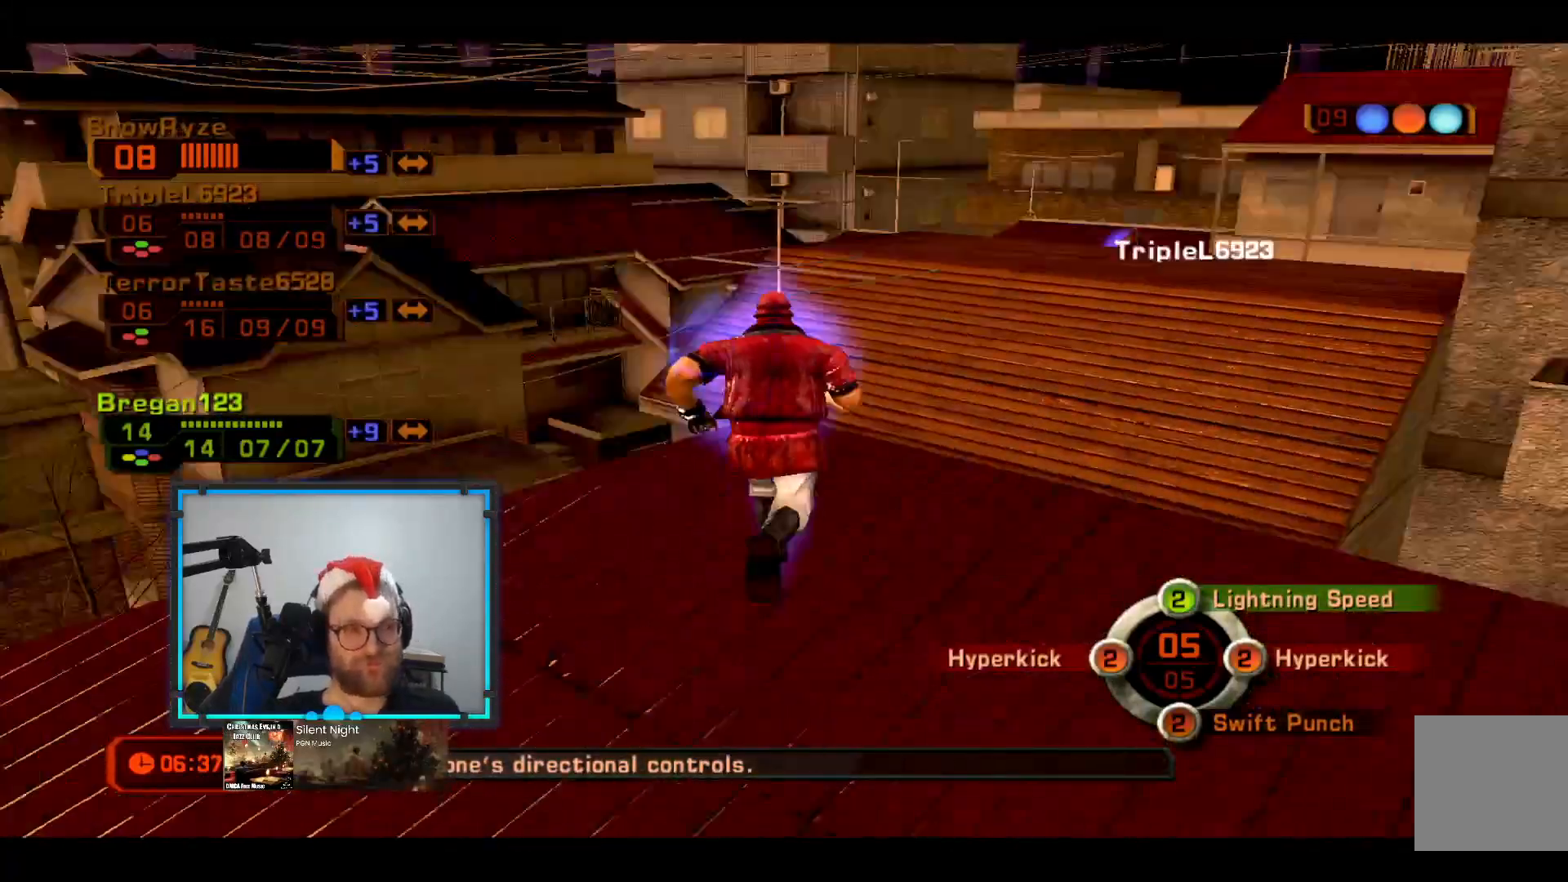
{"buttons": [], "left_stick": "down", "right_stick": "center", "events": [[49, "right_stick", "center"]]}
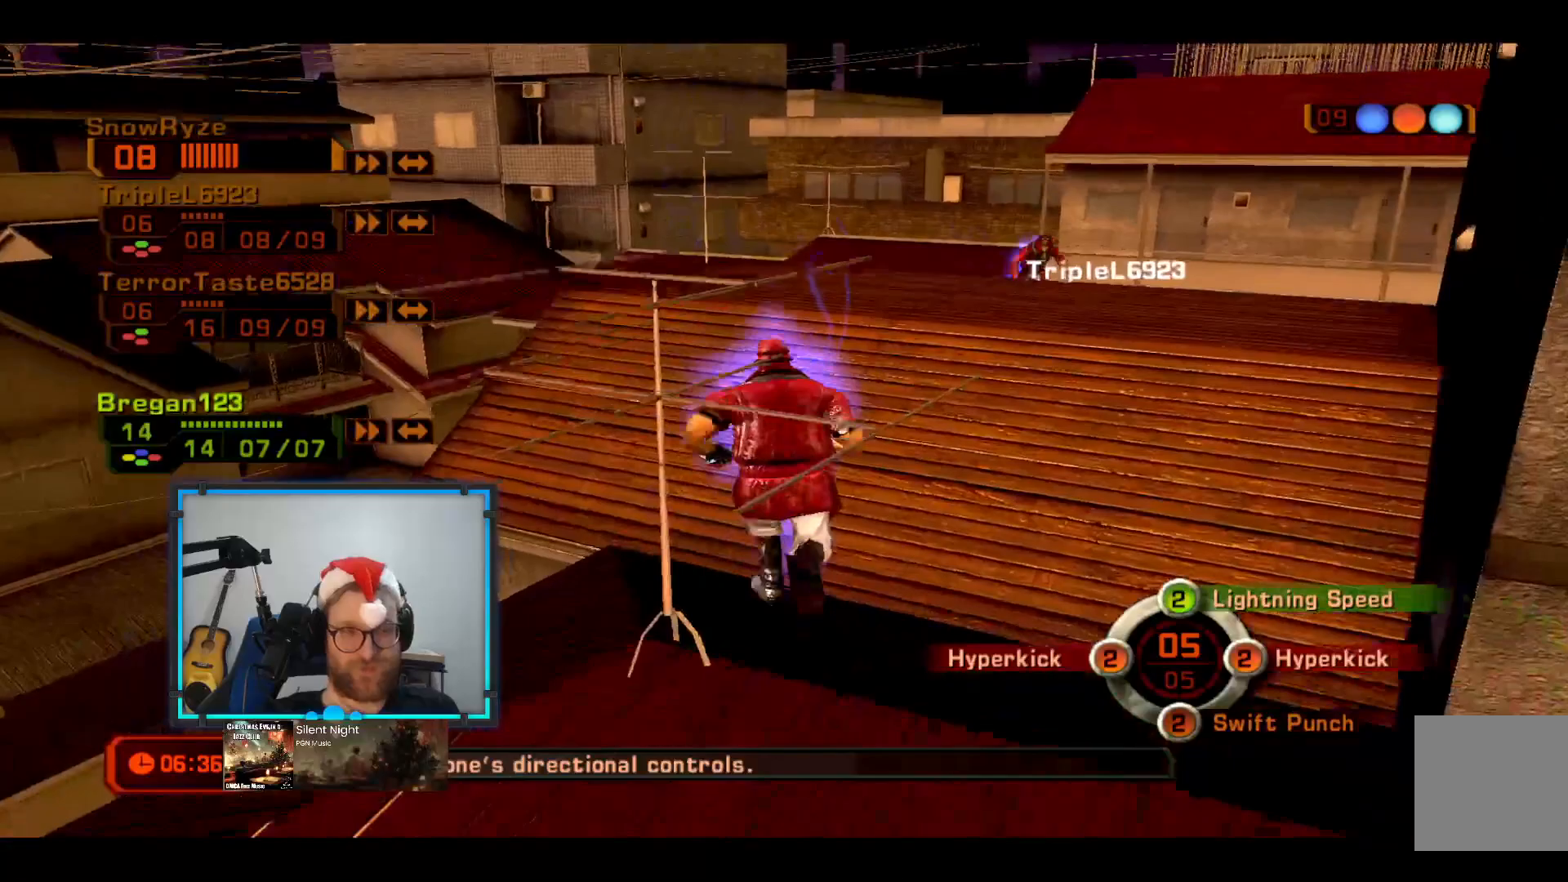
{"buttons": [], "left_stick": "down", "right_stick": "center", "events": []}
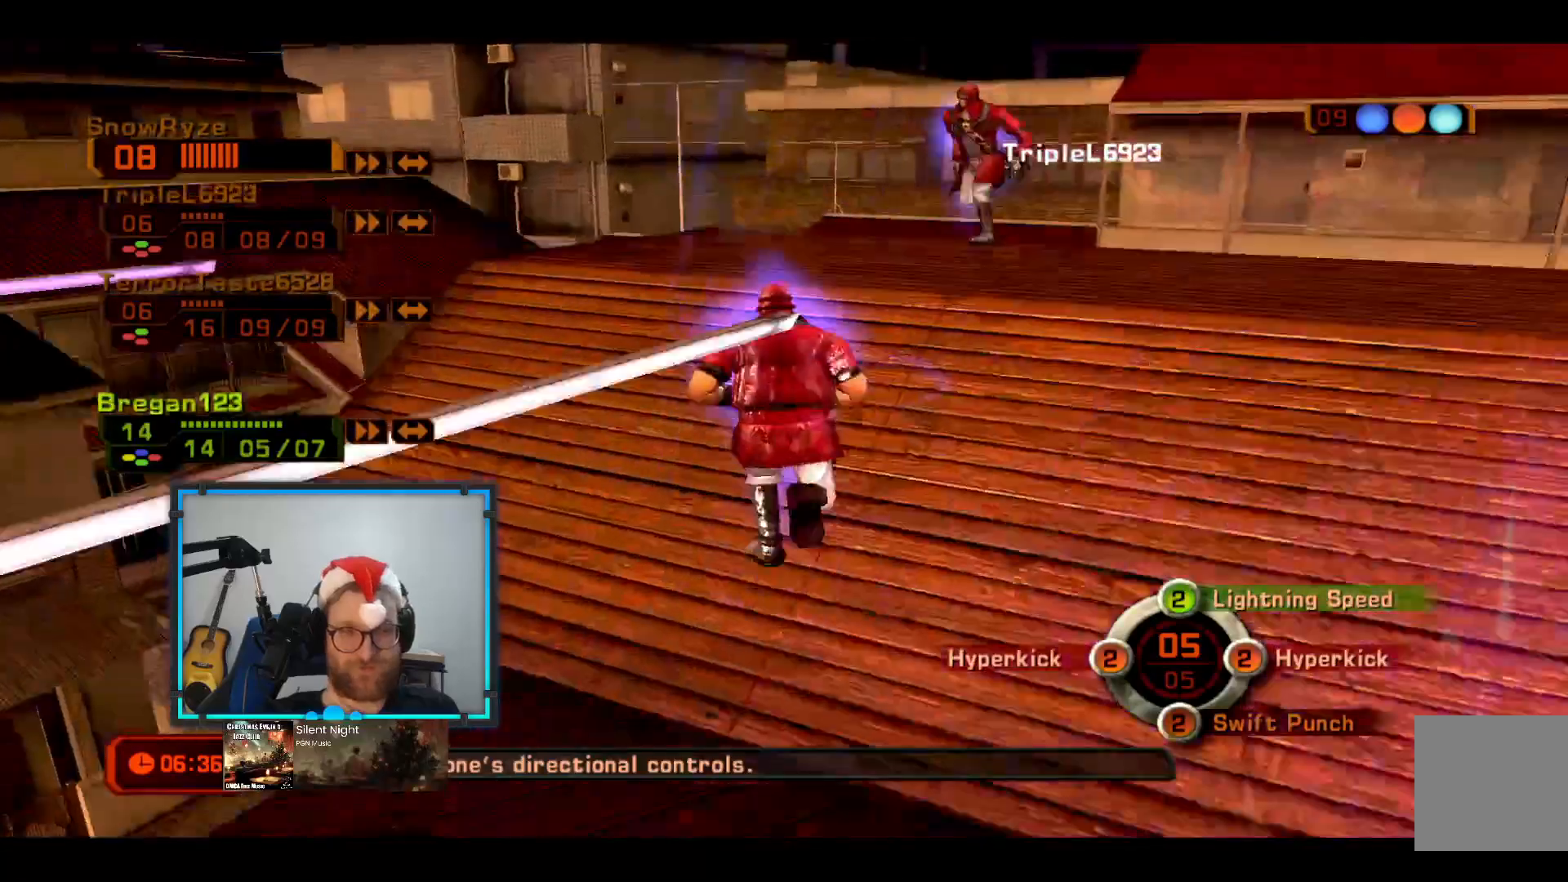
{"buttons": [], "left_stick": "down", "right_stick": "center", "events": []}
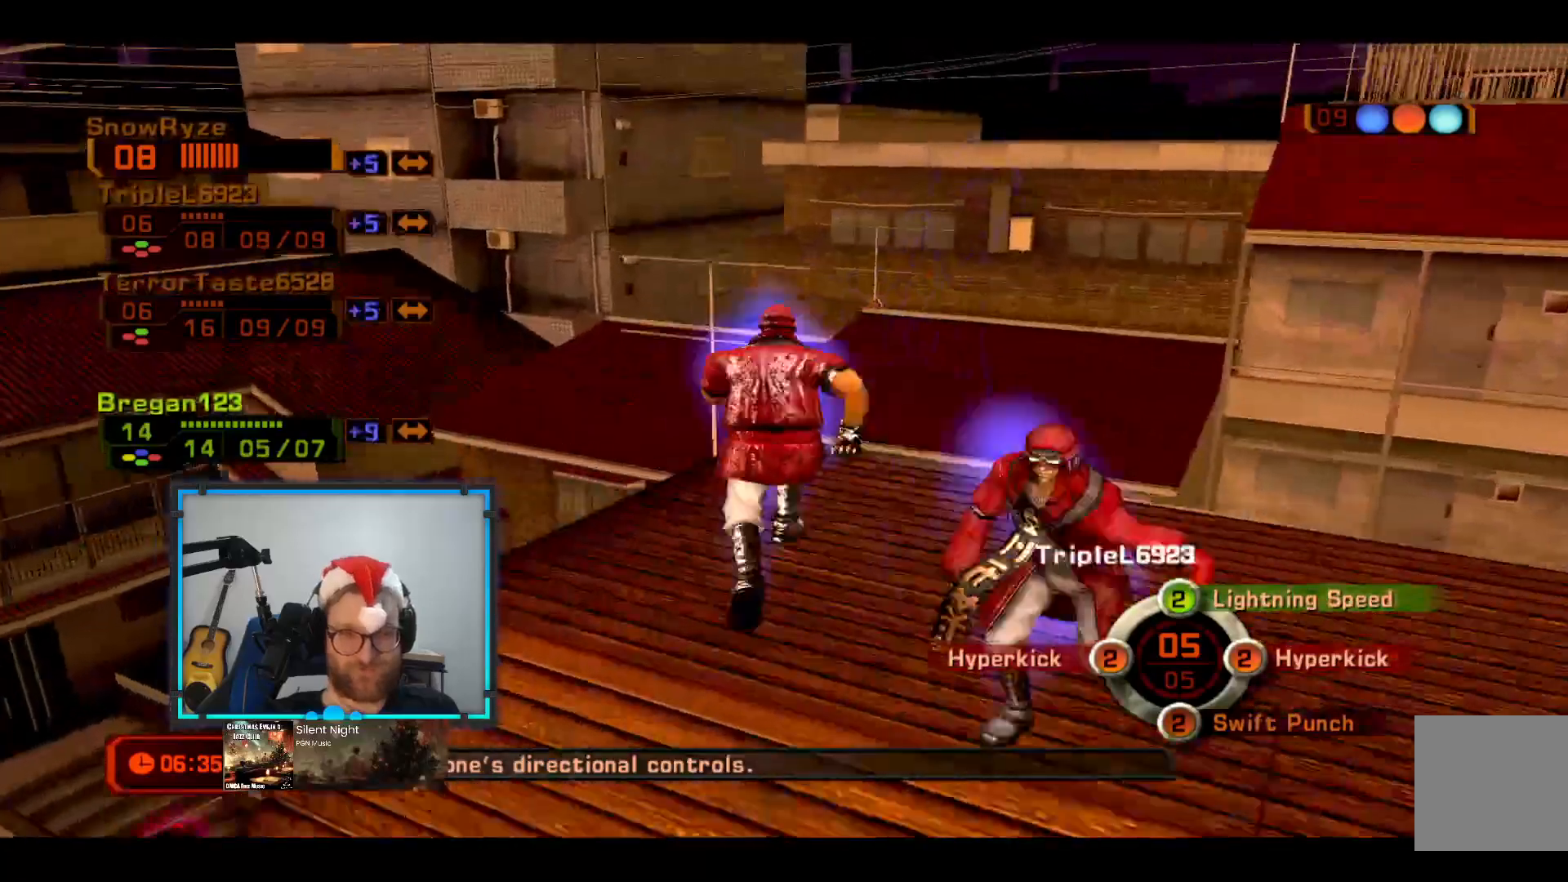
{"buttons": ["B", "R2"], "left_stick": "down", "right_stick": "center", "events": [[48, "right_stick", "right"], [242, "right_stick", "center"], [388, "B", "down"], [388, "R2", "down"]]}
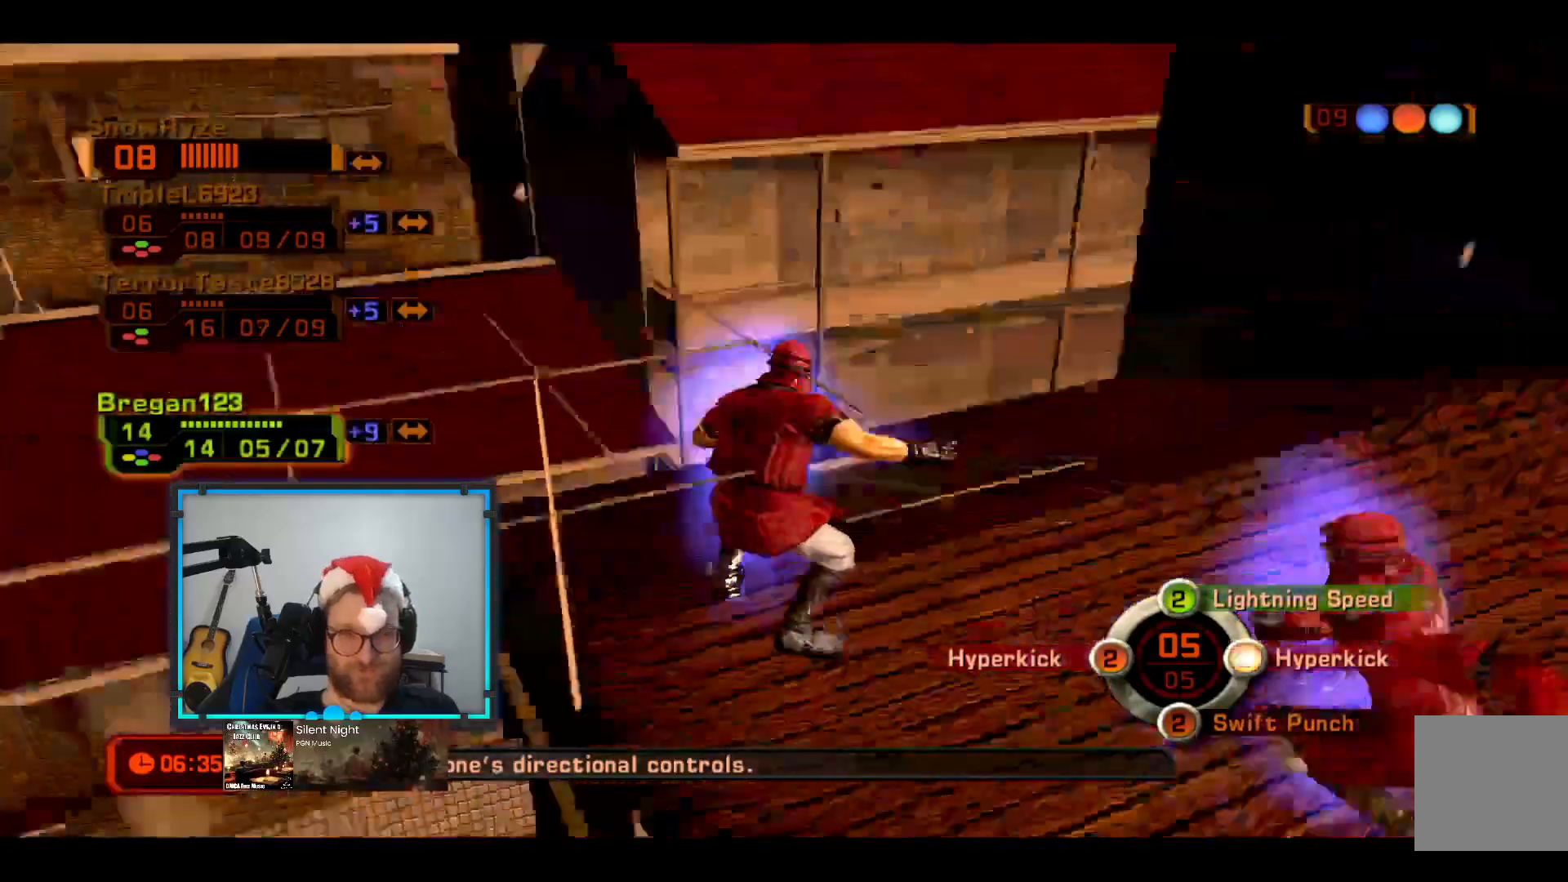
{"buttons": [], "left_stick": "down", "right_stick": "center", "events": [[97, "B", "up"], [97, "R2", "up"]]}
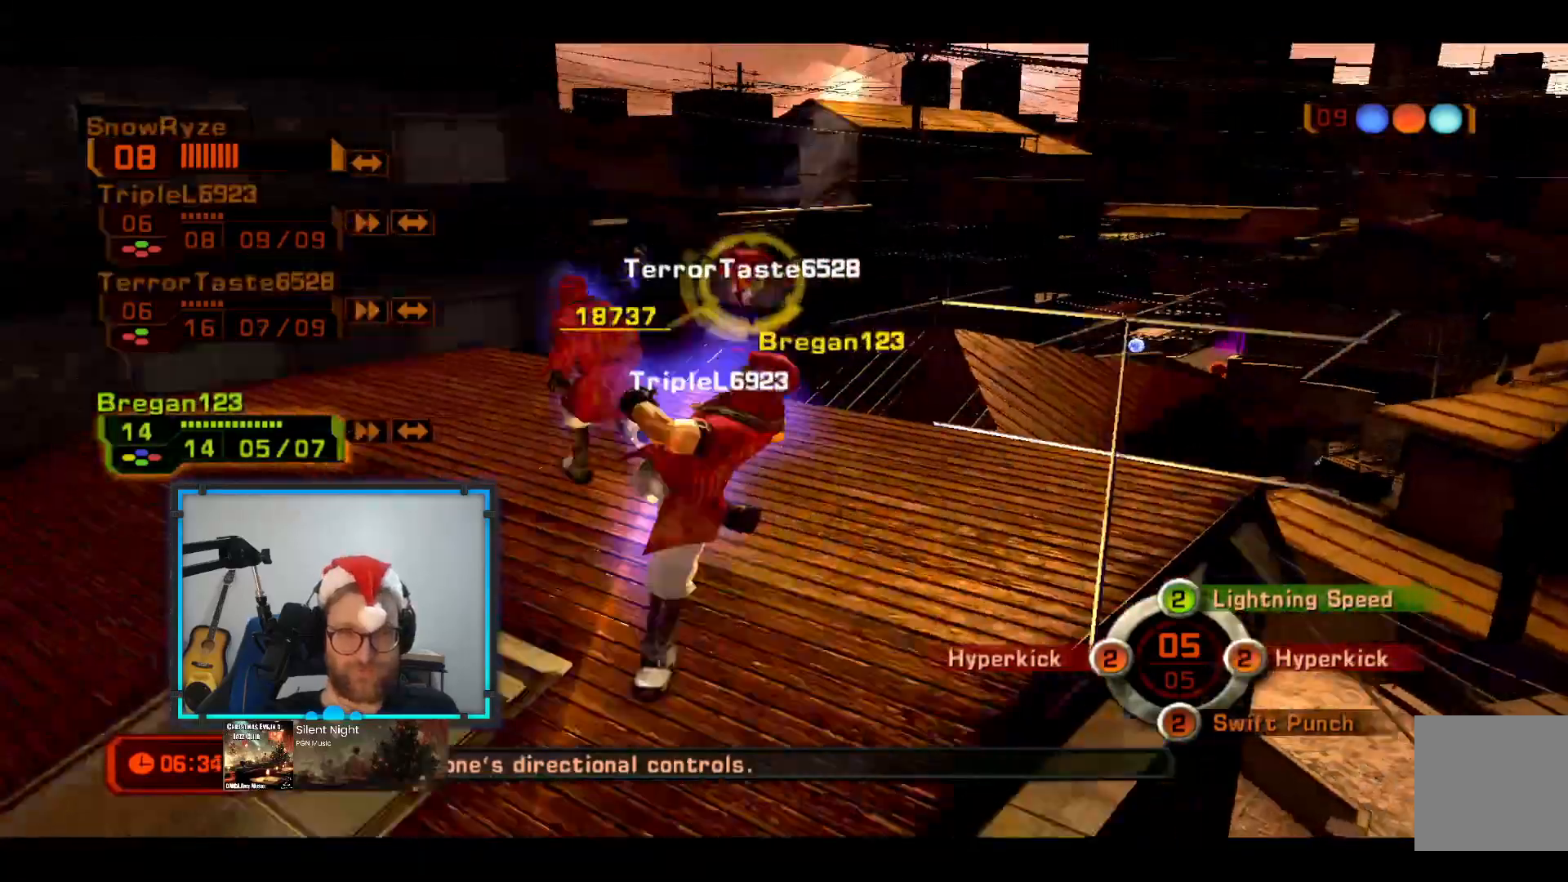
{"buttons": [], "left_stick": "down", "right_stick": "center", "events": [[388, "R1", "down"], [485, "R1", "up"]]}
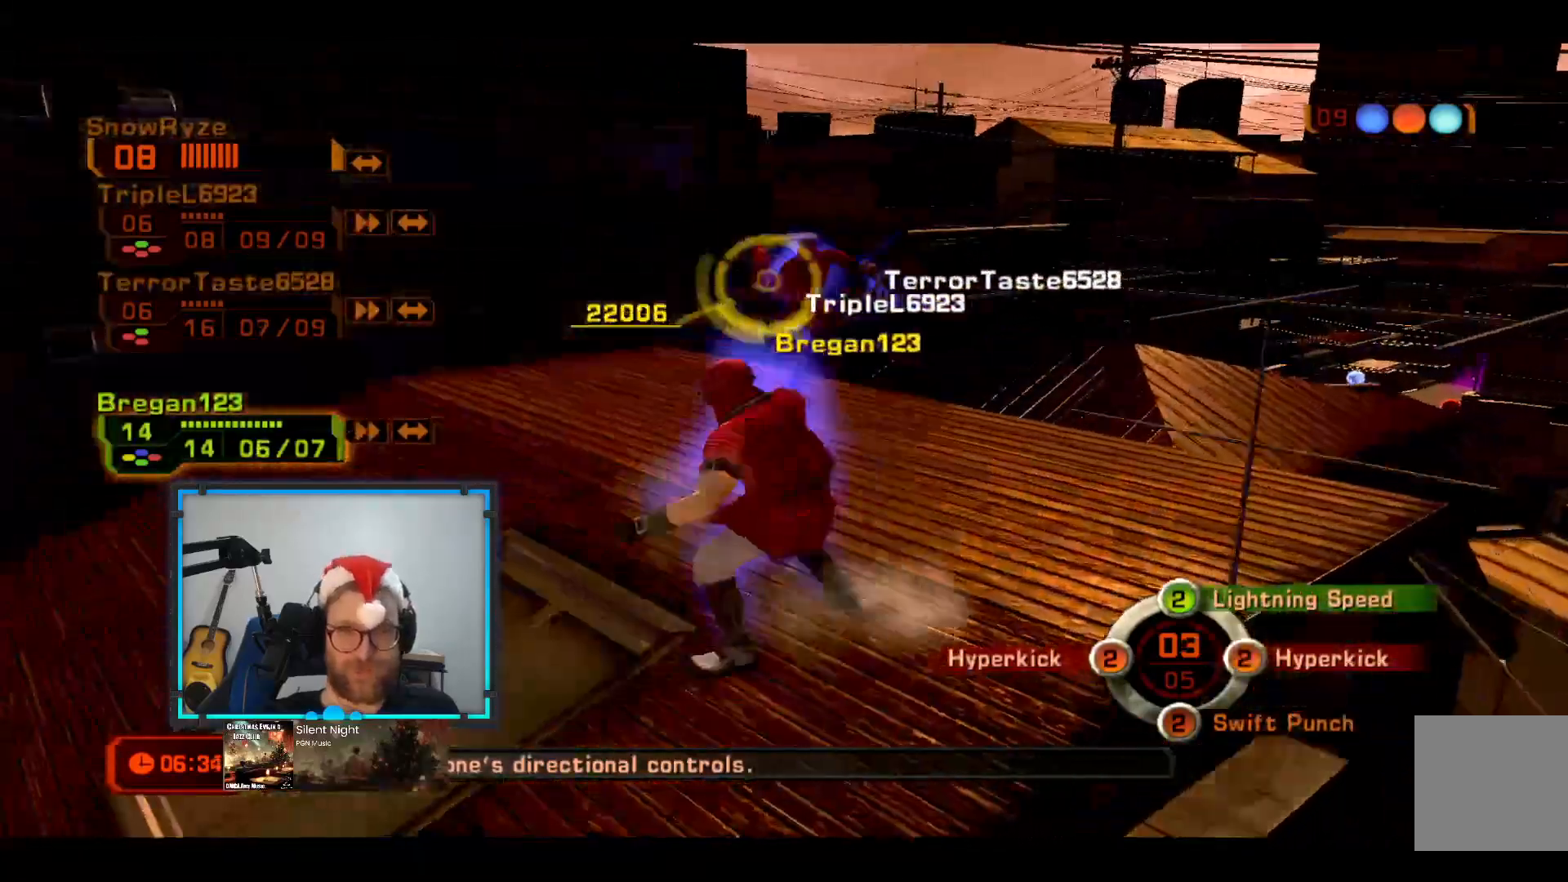
{"buttons": ["R2"], "left_stick": "down-left", "right_stick": "down-right", "events": [[194, "left_stick", "down-left"], [339, "R2", "down"], [388, "right_stick", "right"], [485, "right_stick", "down-right"]]}
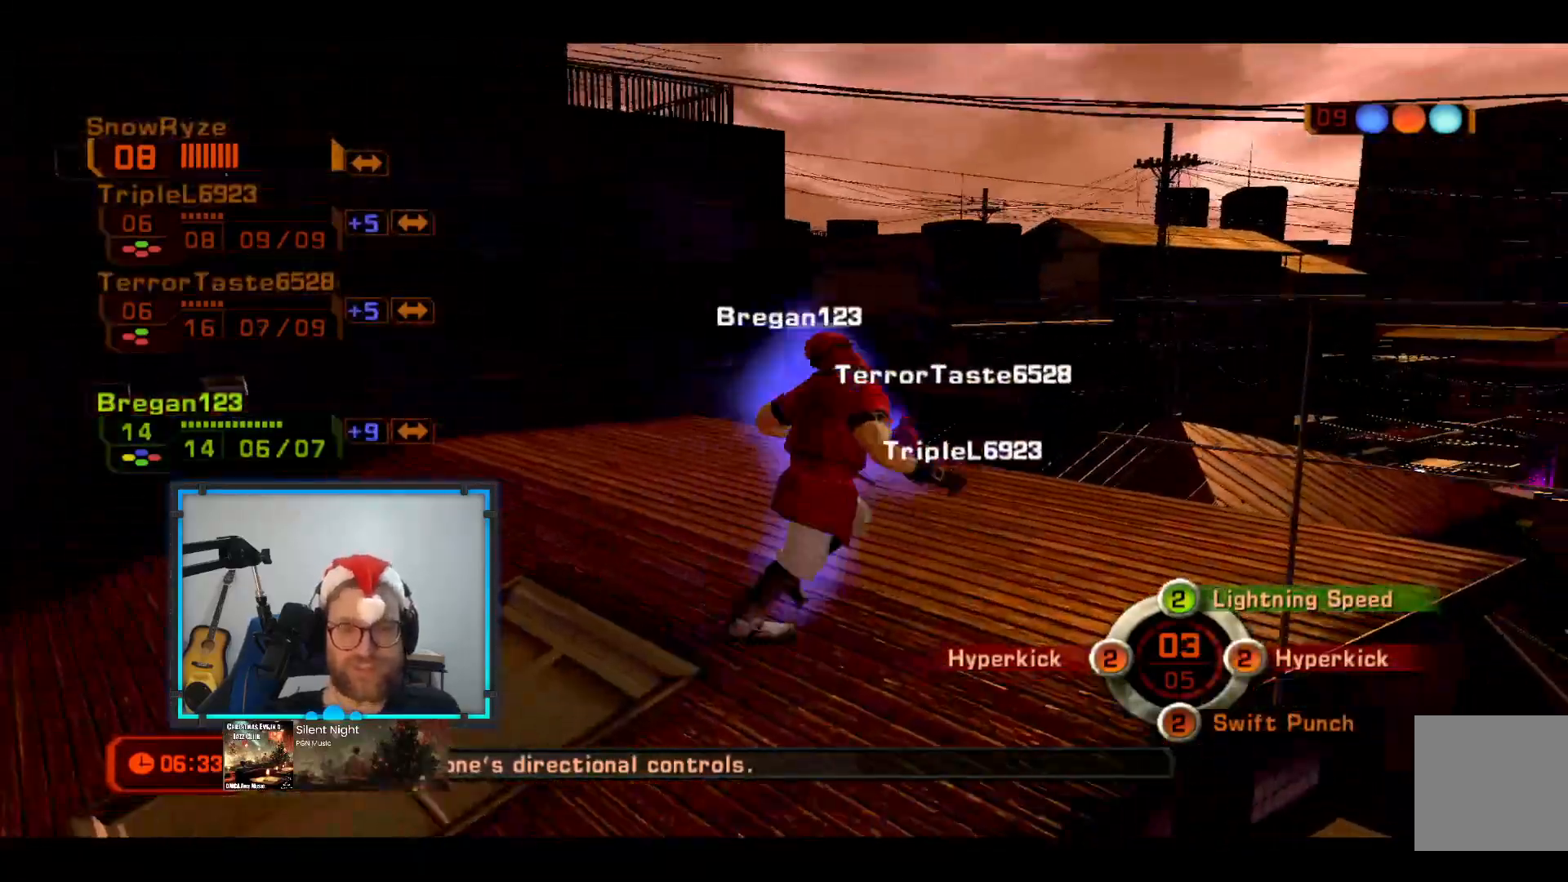
{"buttons": [], "left_stick": "down-left", "right_stick": "center", "events": [[96, "R2", "up"], [193, "right_stick", "center"]]}
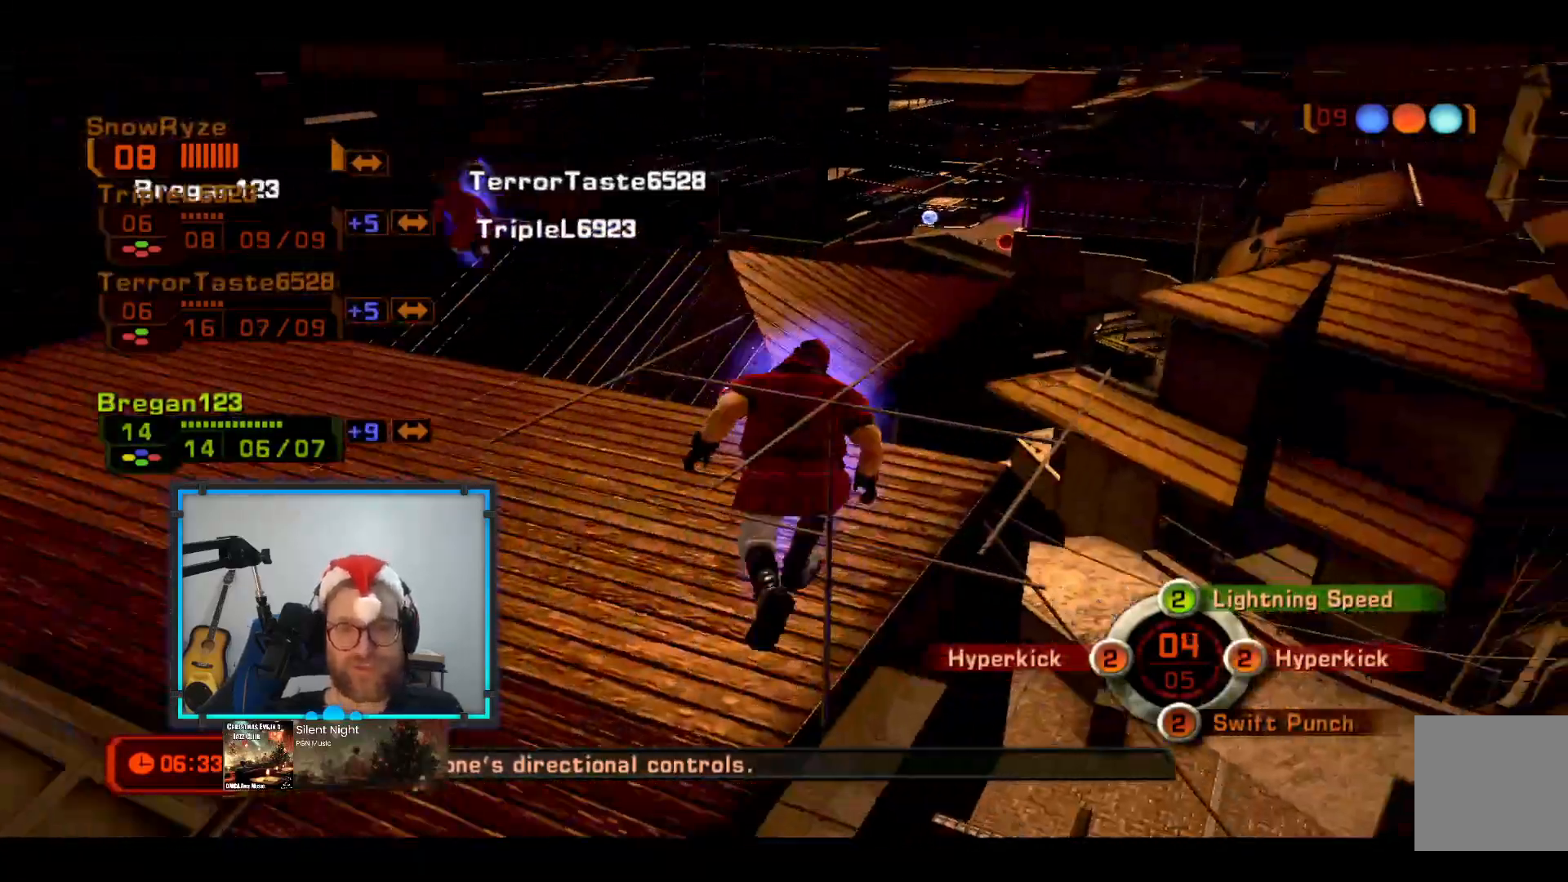
{"buttons": ["R1"], "left_stick": "down-left", "right_stick": "center", "events": [[97, "right_stick", "left"], [291, "left_stick", "down"], [291, "right_stick", "center"], [485, "left_stick", "down-left"], [534, "R1", "down"]]}
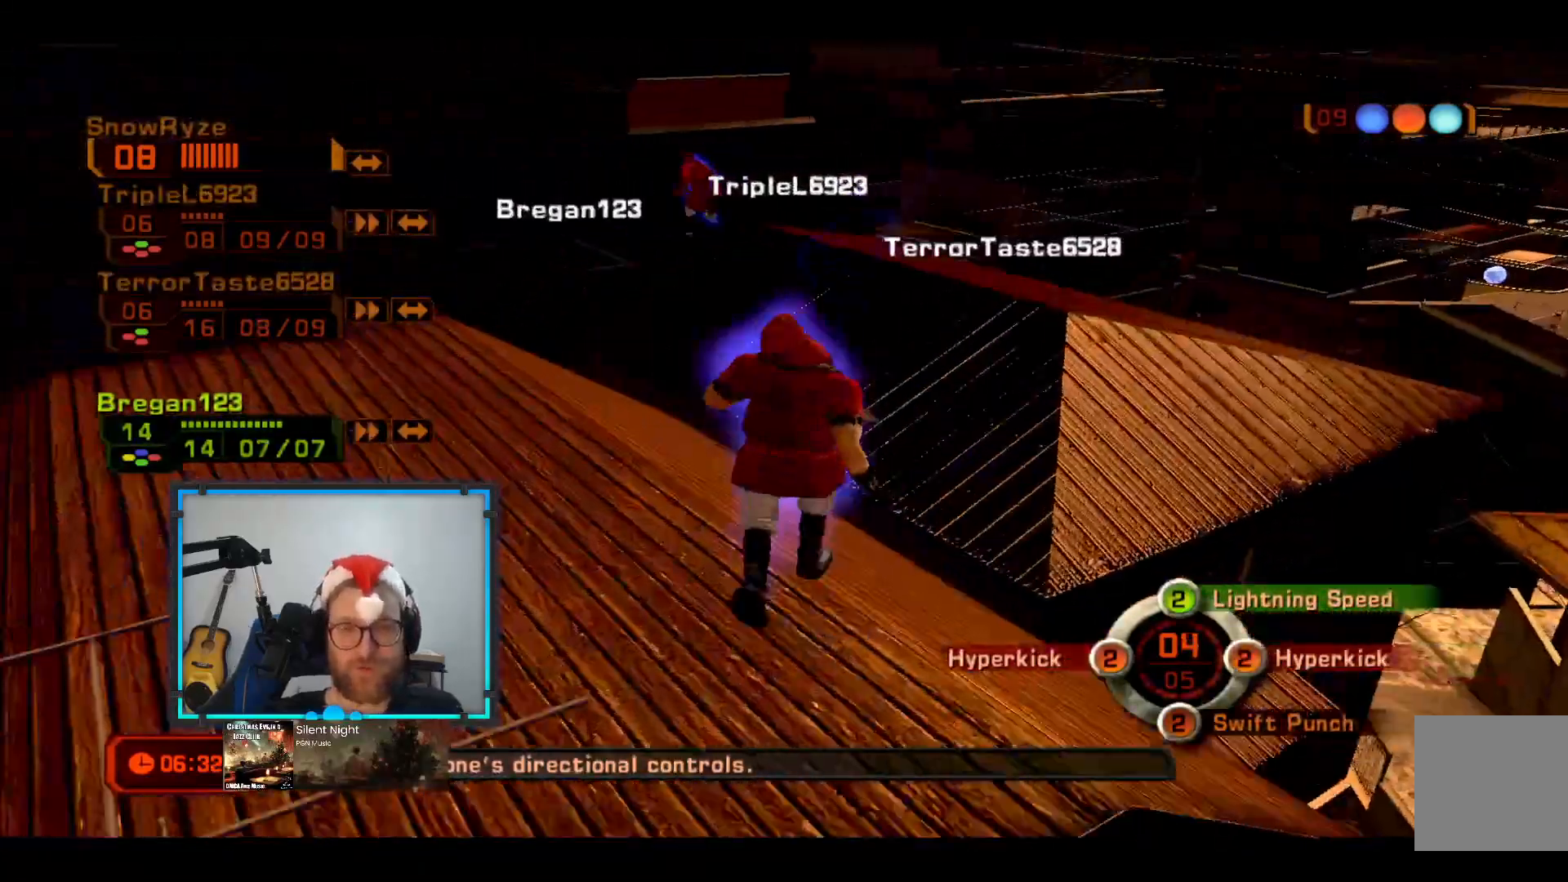
{"buttons": [], "left_stick": "down-left", "right_stick": "center", "events": [[290, "R1", "up"], [290, "right_stick", "up"], [436, "right_stick", "center"]]}
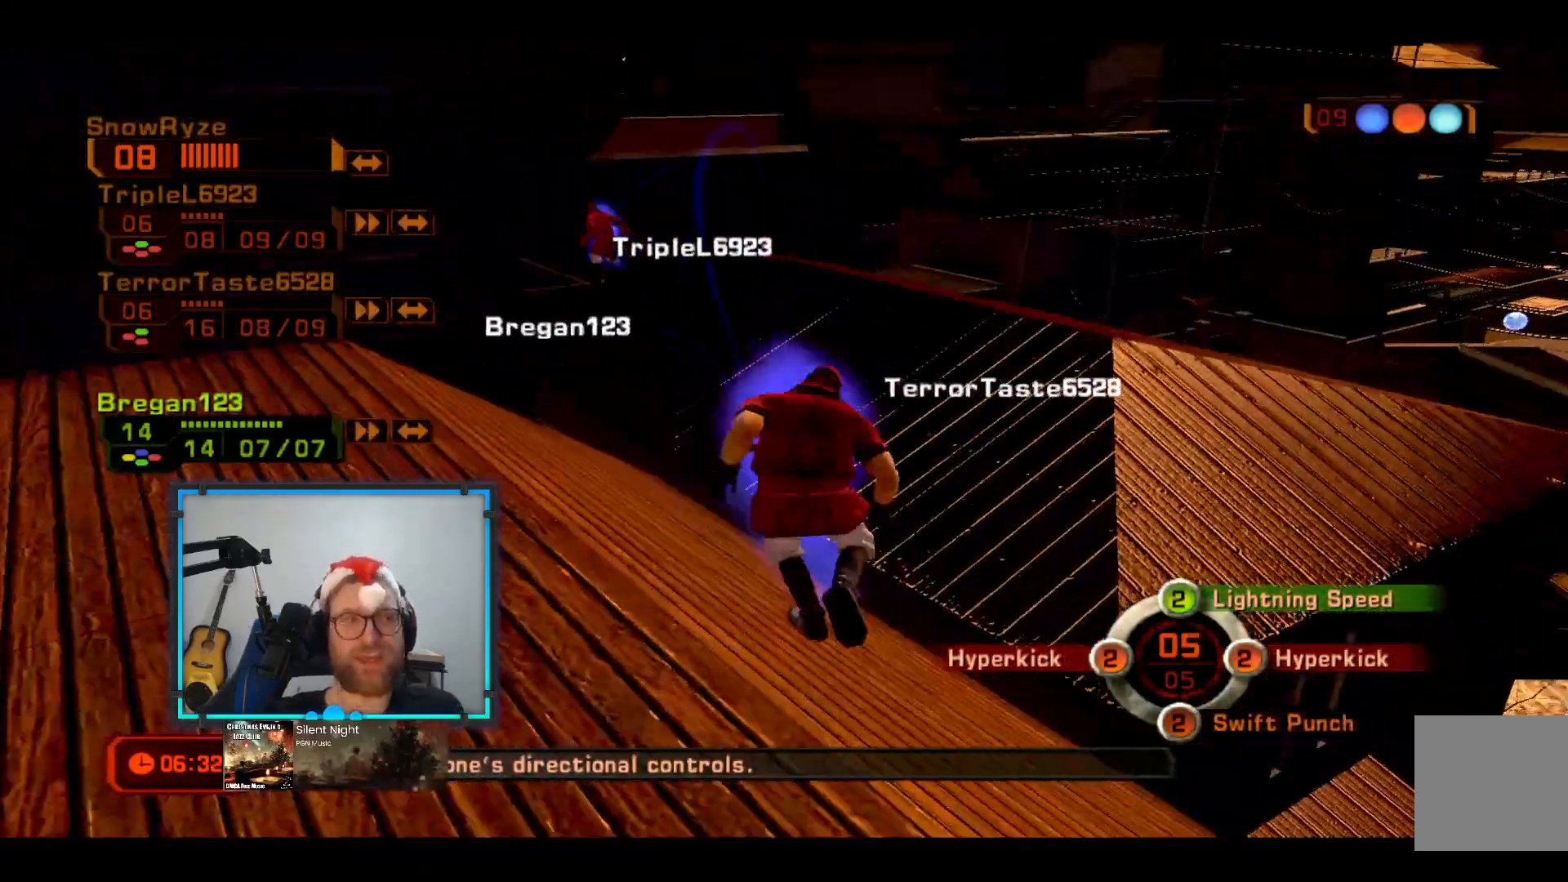
{"buttons": [], "left_stick": "down-left", "right_stick": "center", "events": []}
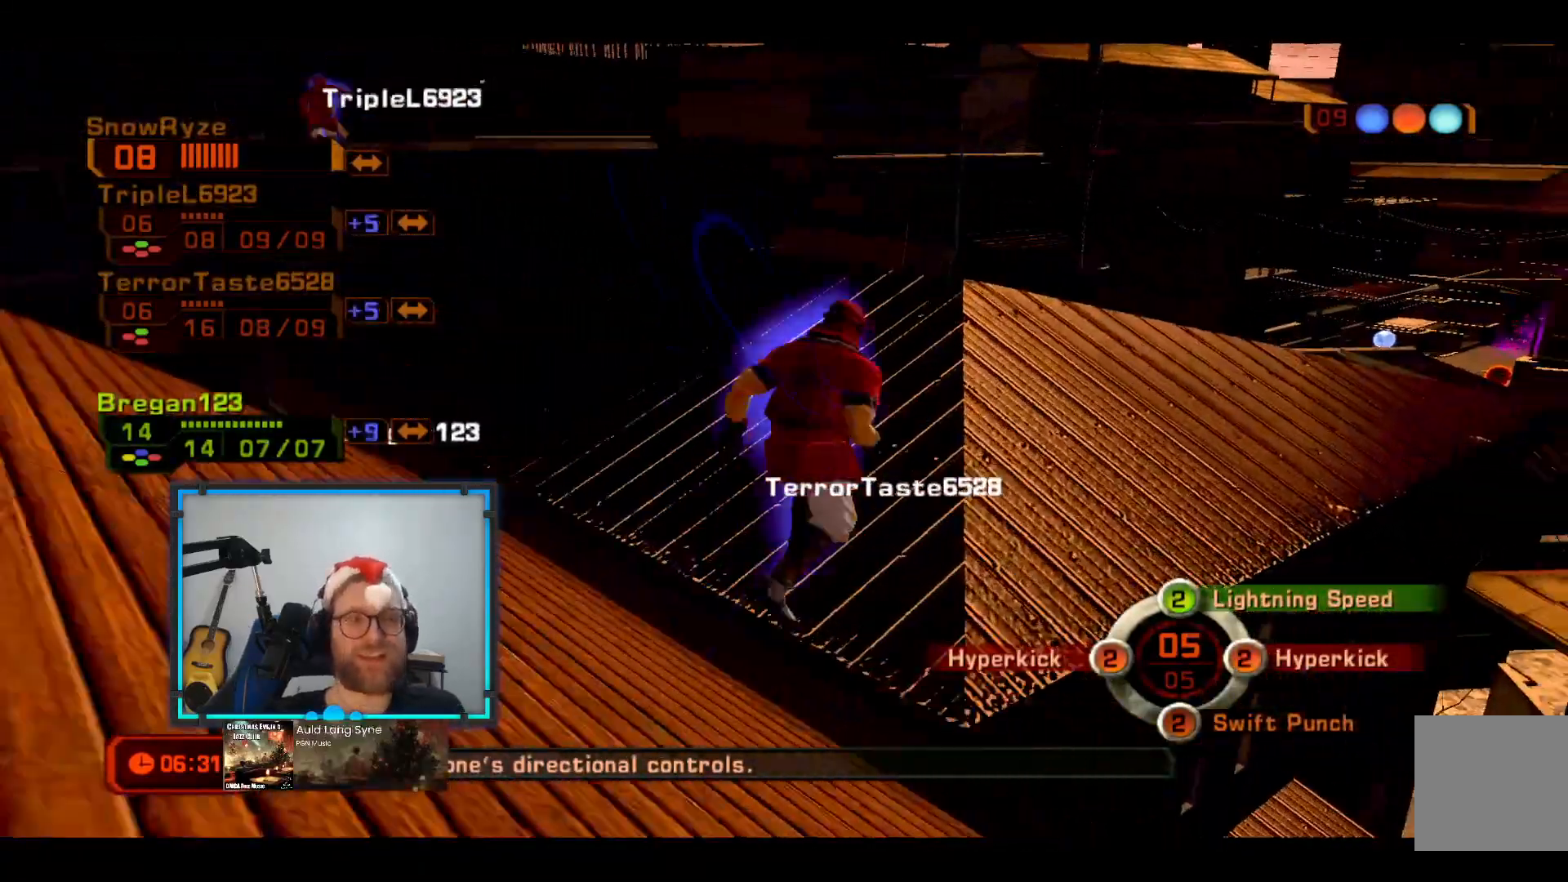
{"buttons": [], "left_stick": "down-left", "right_stick": "left", "events": [[194, "right_stick", "left"], [242, "R1", "down"], [339, "R1", "up"], [339, "right_stick", "center"], [436, "right_stick", "left"]]}
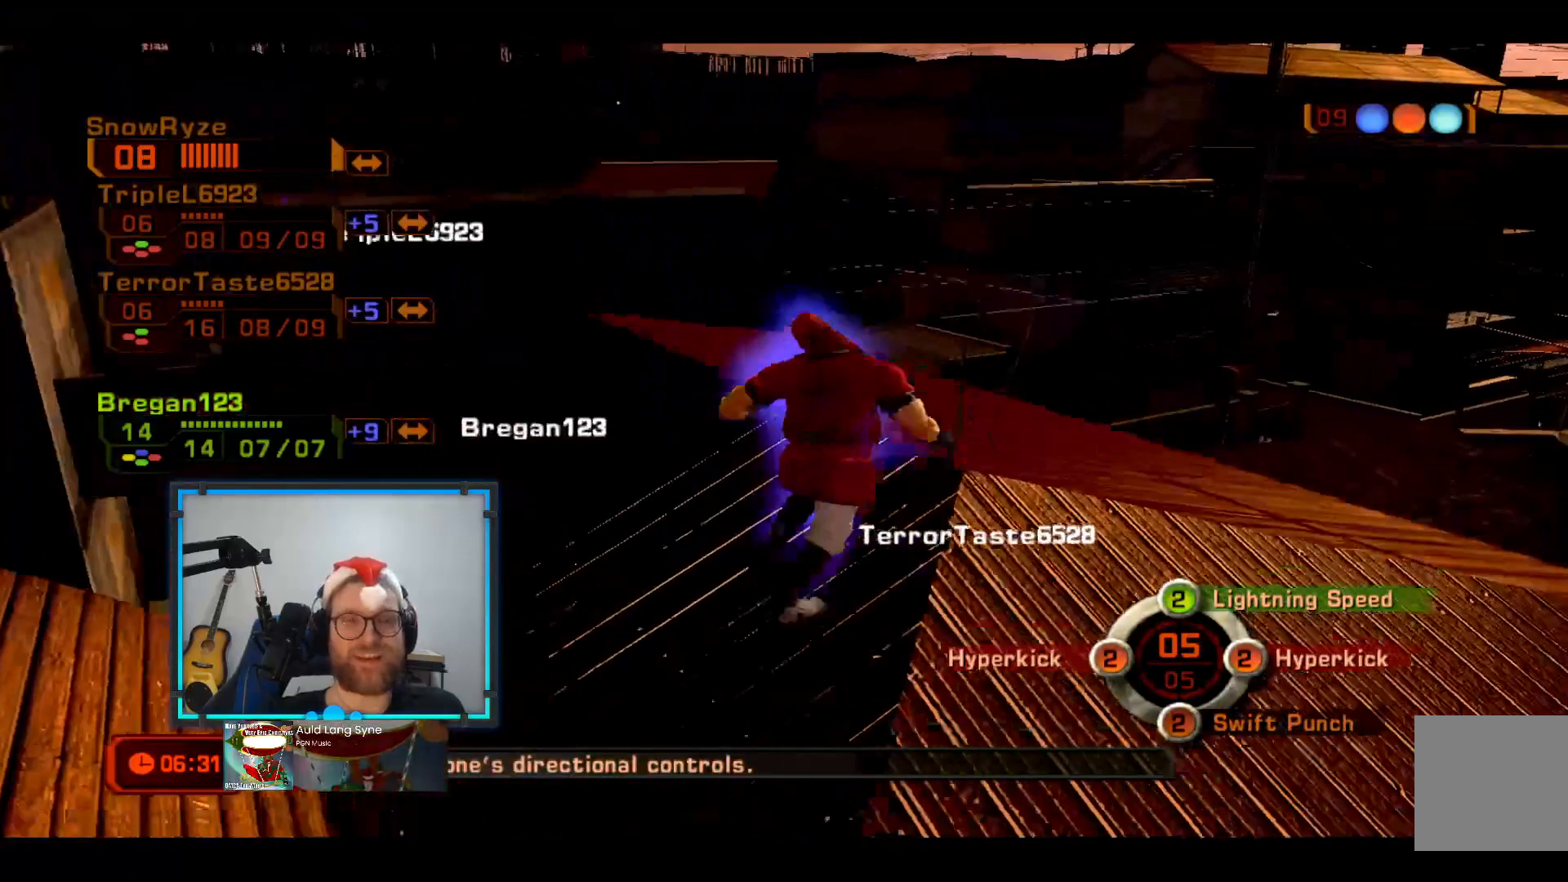
{"buttons": [], "left_stick": "down-left", "right_stick": "center", "events": [[145, "right_stick", "center"]]}
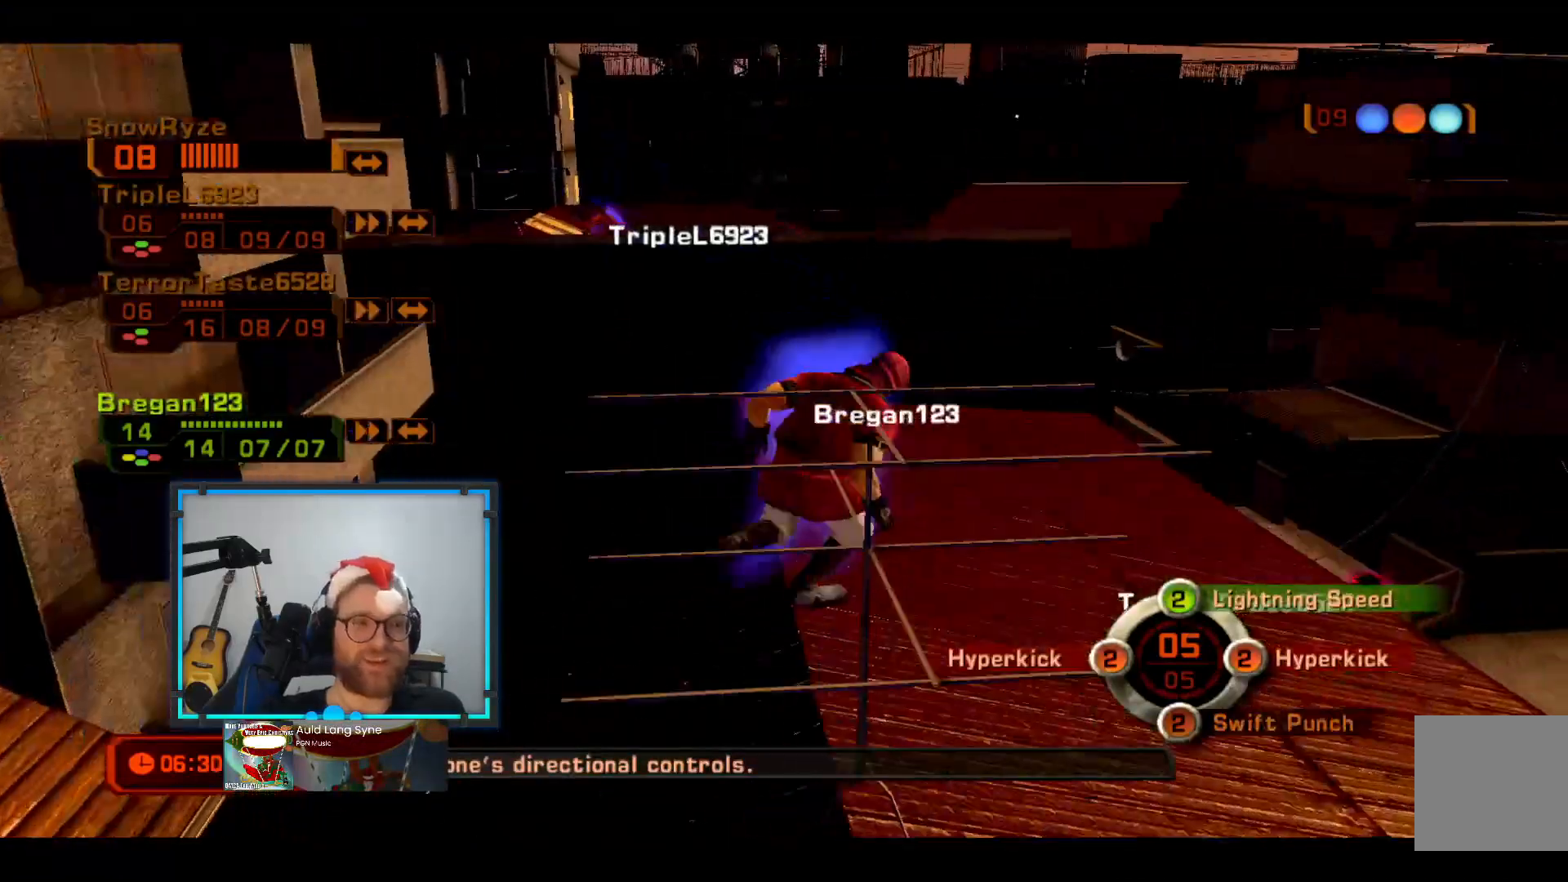
{"buttons": [], "left_stick": "down-left", "right_stick": "center", "events": [[194, "right_stick", "left"], [339, "right_stick", "center"]]}
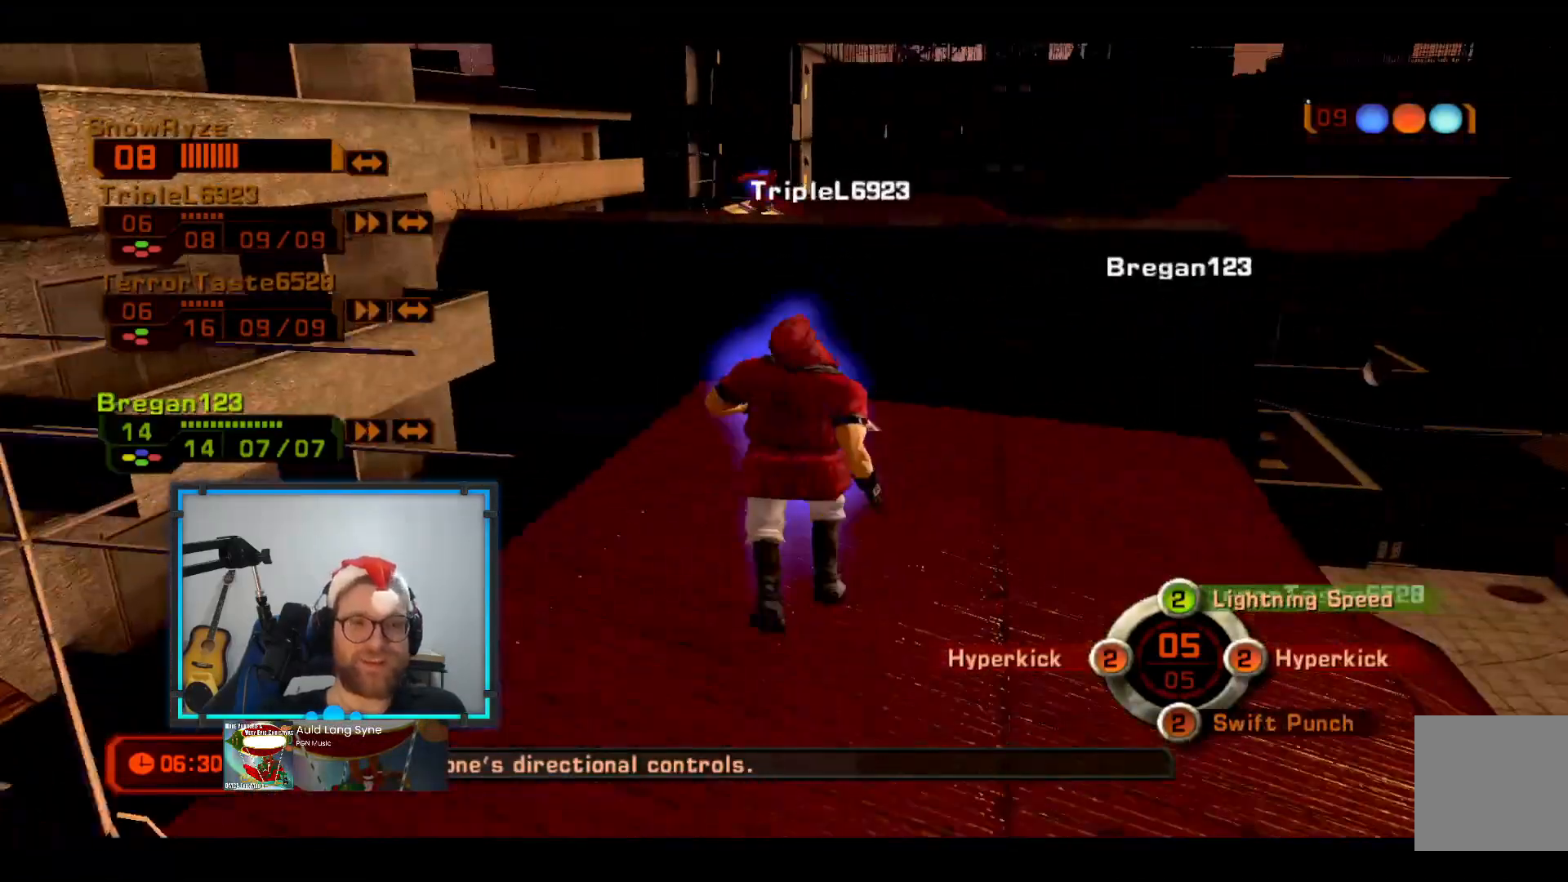
{"buttons": [], "left_stick": "down-left", "right_stick": "center", "events": []}
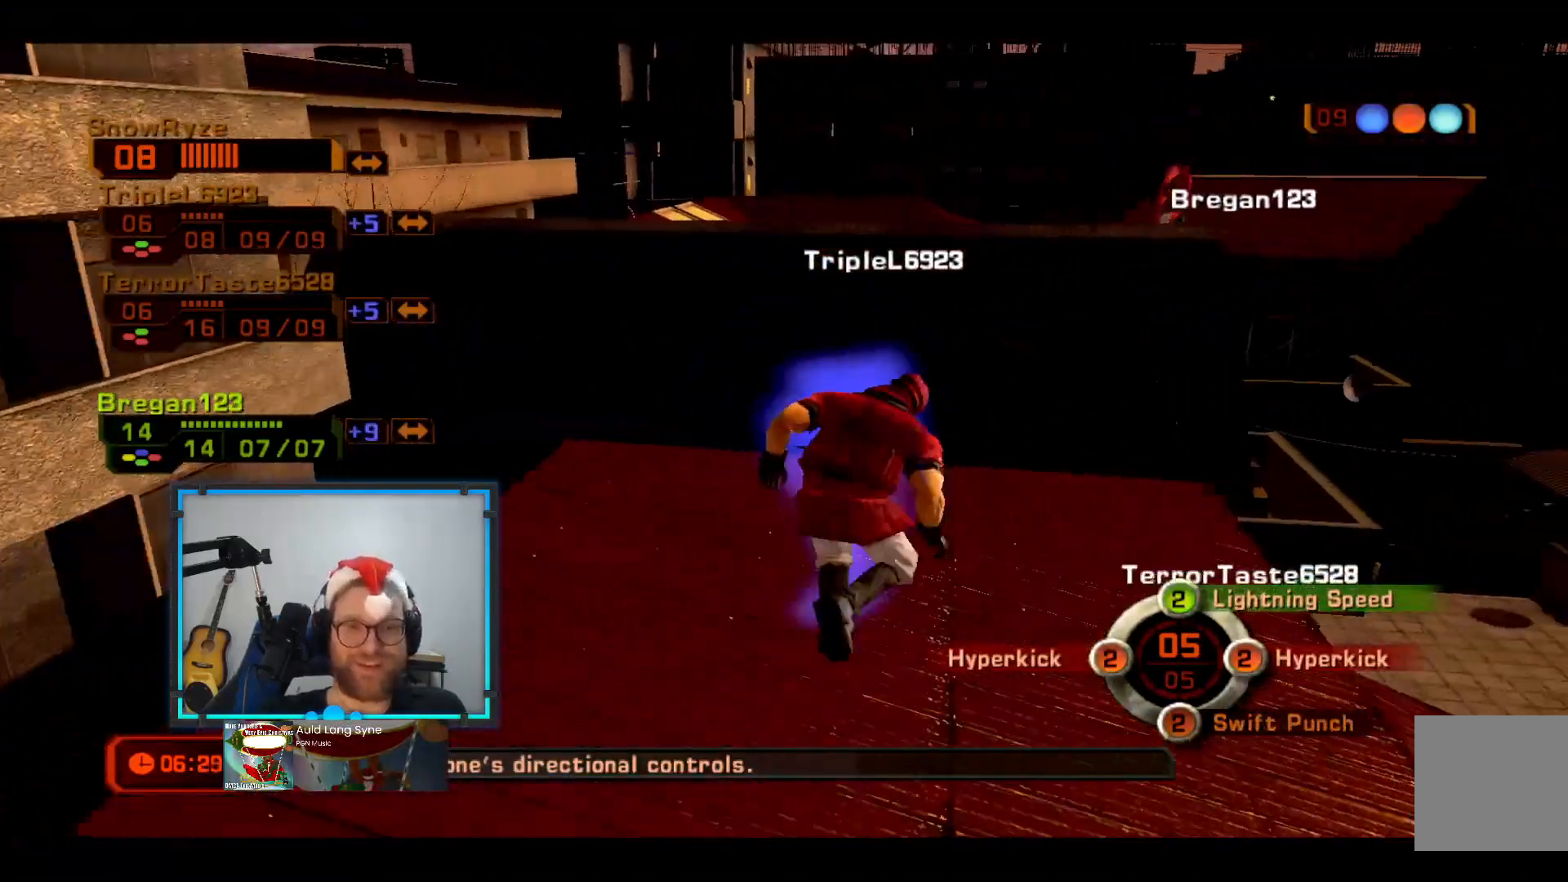
{"buttons": [], "left_stick": "down-left", "right_stick": "center", "events": [[388, "R2", "down"], [533, "R2", "up"]]}